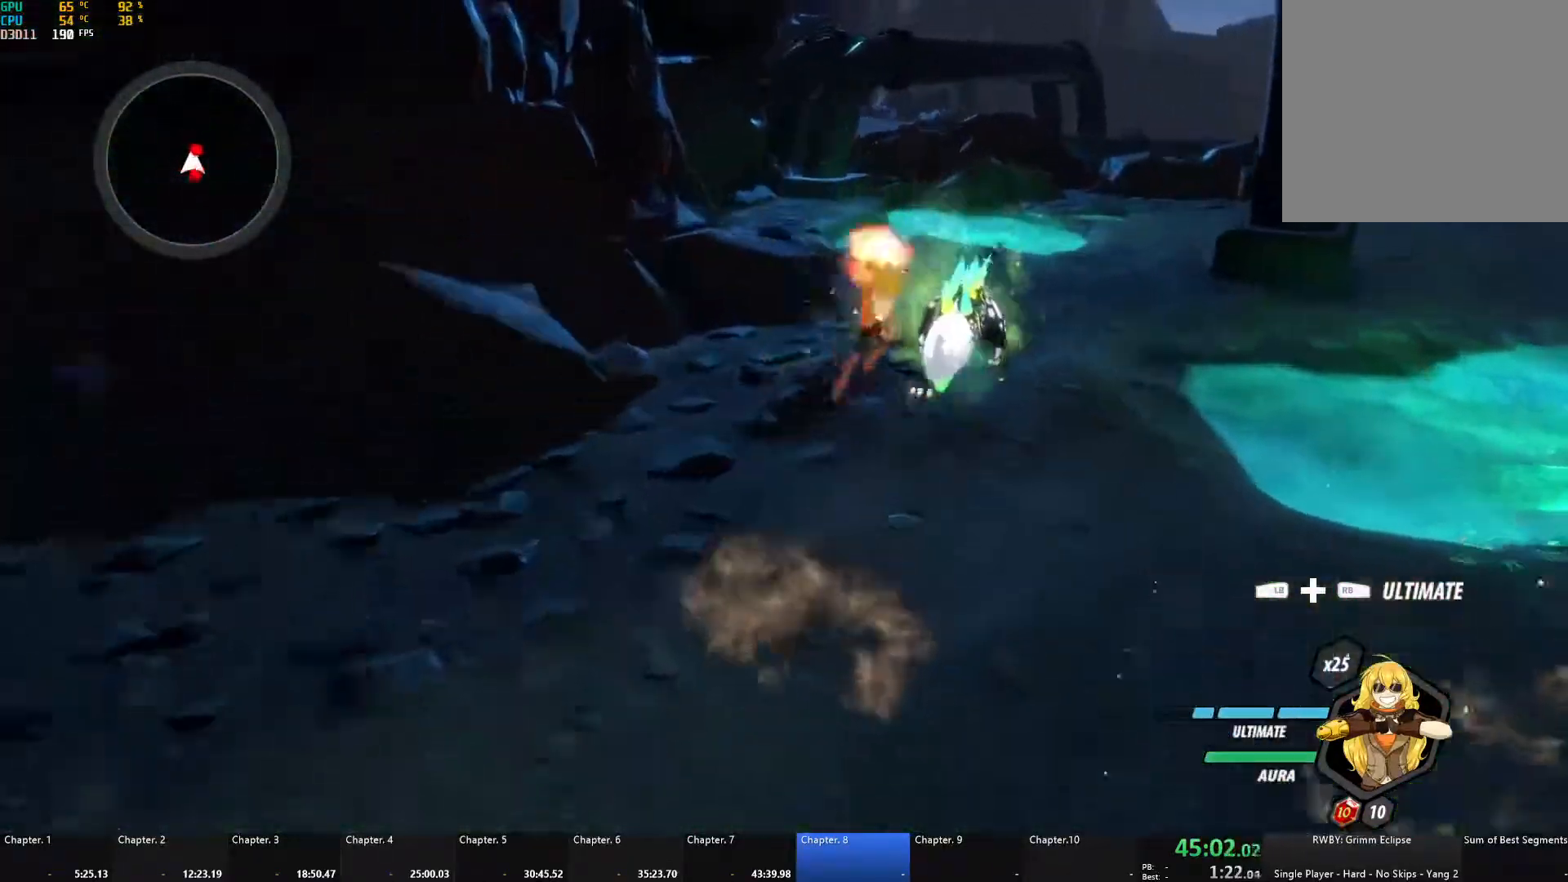
Gameplay with a controller (Xbox layout); each line is a JSON object with the inputs held at the frame after it. "events" lists button and stick changes between this image and that frame as [ms after this image, input, new state], when the widget could be followed in between. Not read: R3.
{"buttons": ["A"], "left_stick": "down", "right_stick": "center", "events": [[67, "X", "up"], [100, "A", "up"], [100, "B", "down"], [150, "L1", "up"], [167, "left_stick", "up"], [233, "B", "up"], [317, "left_stick", "down"], [450, "A", "down"]]}
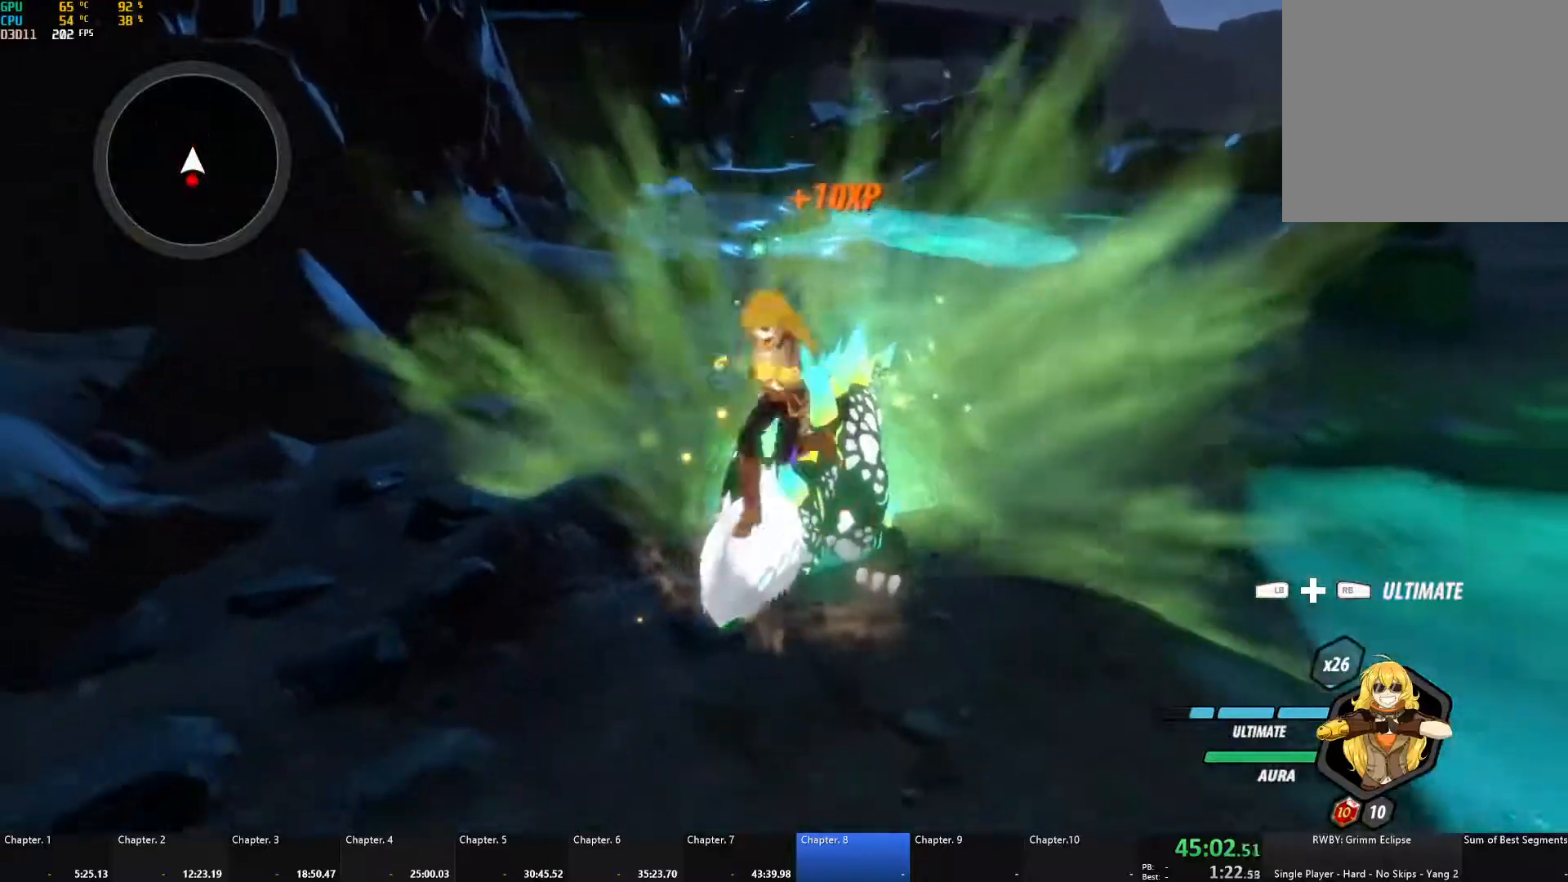
{"buttons": ["B"], "left_stick": "down", "right_stick": "center", "events": [[50, "L1", "down"], [200, "X", "down"], [367, "X", "up"], [383, "A", "up"], [400, "B", "down"], [433, "L1", "up"]]}
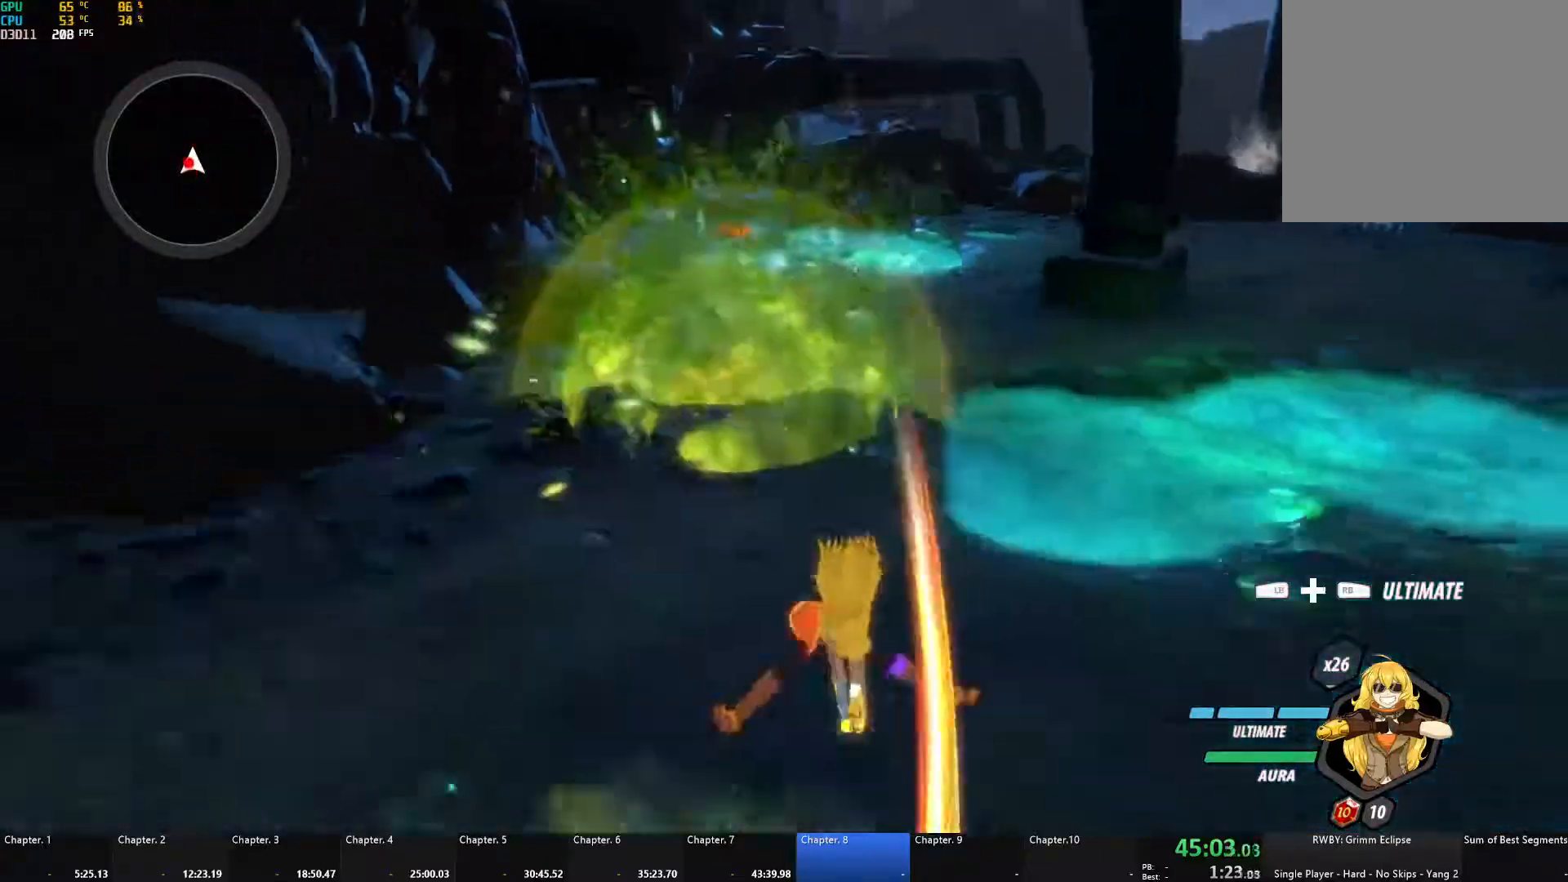
{"buttons": ["A", "L1"], "left_stick": "right", "right_stick": "center", "events": [[17, "B", "up"], [133, "A", "down"], [167, "X", "down"], [283, "A", "up"], [283, "X", "up"], [300, "B", "down"], [417, "B", "up"], [450, "left_stick", "right"], [483, "A", "down"], [483, "L1", "down"]]}
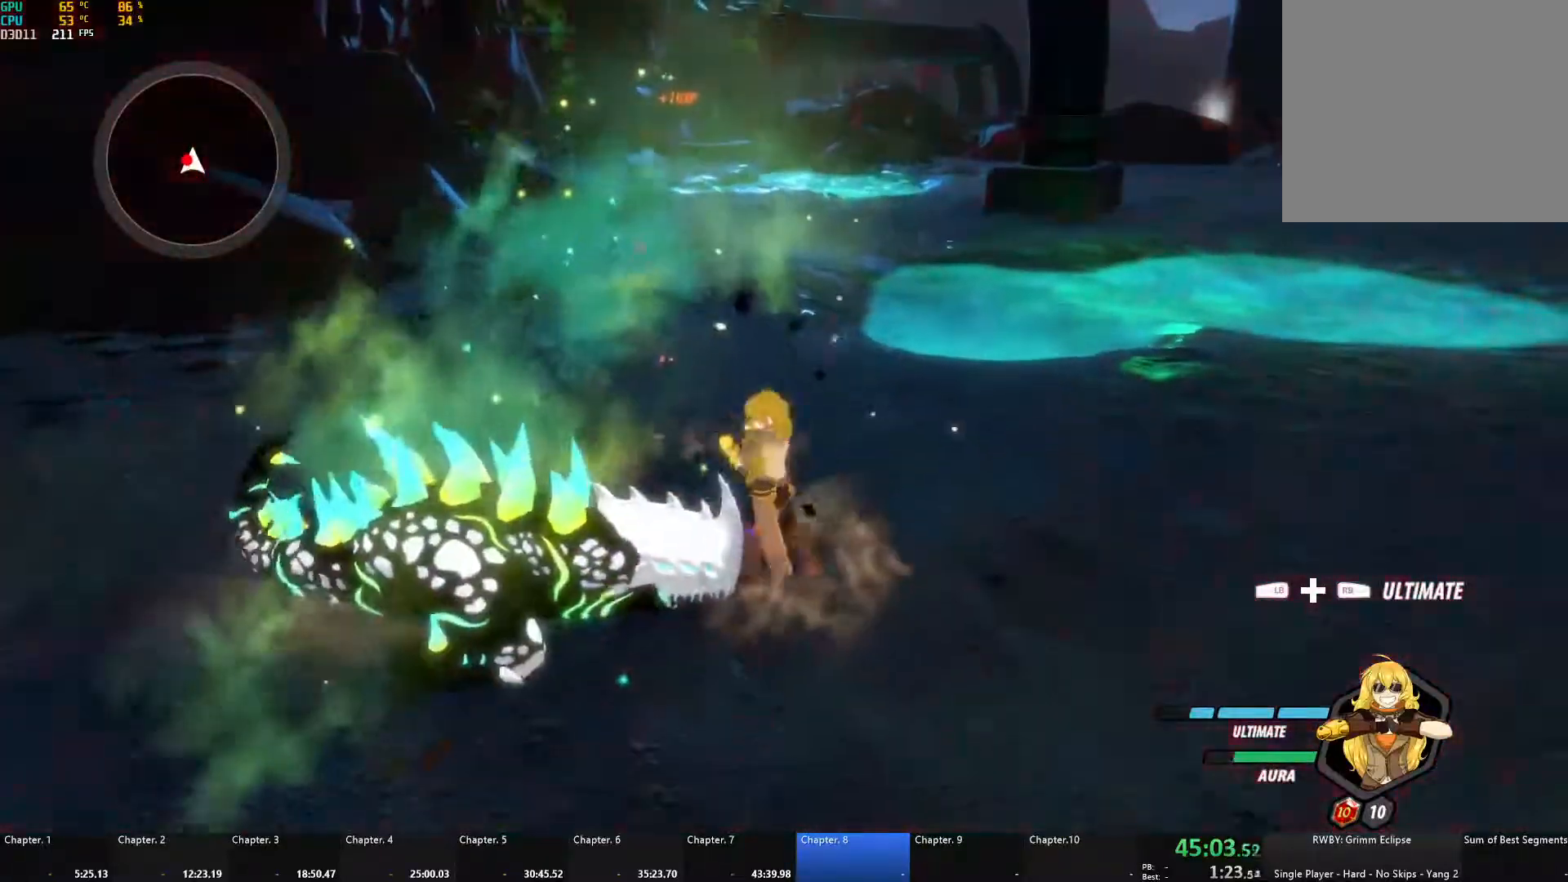
{"buttons": ["B"], "left_stick": "left", "right_stick": "center", "events": [[133, "A", "up"], [133, "L1", "up"], [200, "left_stick", "center"], [300, "A", "down"], [300, "X", "down"], [300, "left_stick", "left"], [417, "X", "up"], [433, "A", "up"], [450, "B", "down"]]}
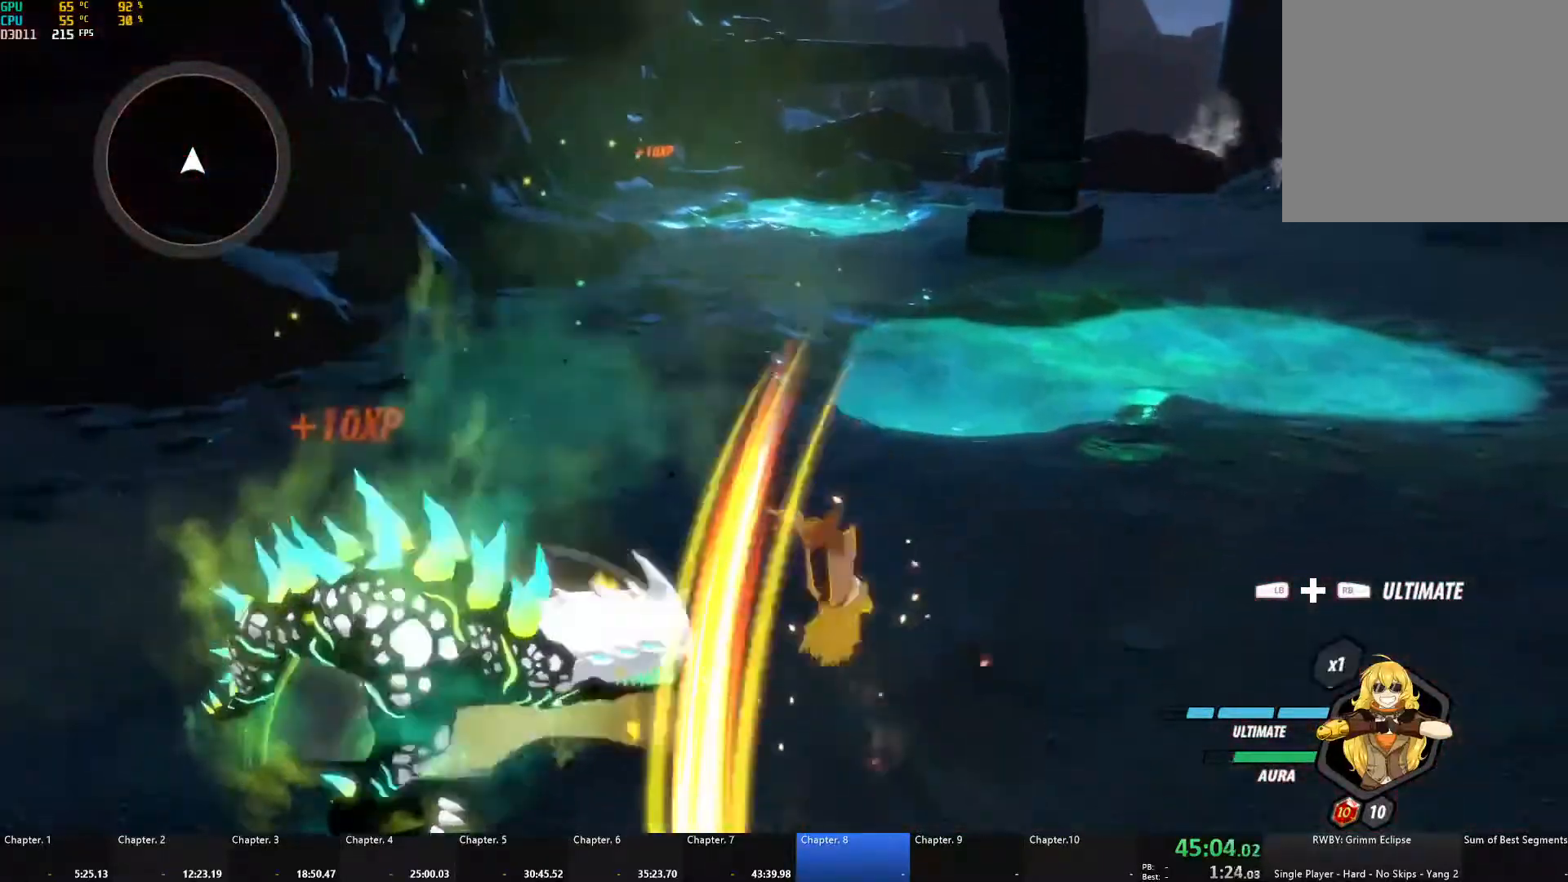
{"buttons": [], "left_stick": "up-right", "right_stick": "center", "events": [[33, "B", "up"], [33, "left_stick", "right"], [100, "A", "down"], [117, "L1", "down"], [183, "A", "up"], [217, "L1", "up"], [300, "L2", "down"], [383, "L2", "up"], [400, "right_stick", "up-right"], [450, "L2", "down"], [467, "left_stick", "up-right"], [500, "L2", "up"], [500, "right_stick", "center"]]}
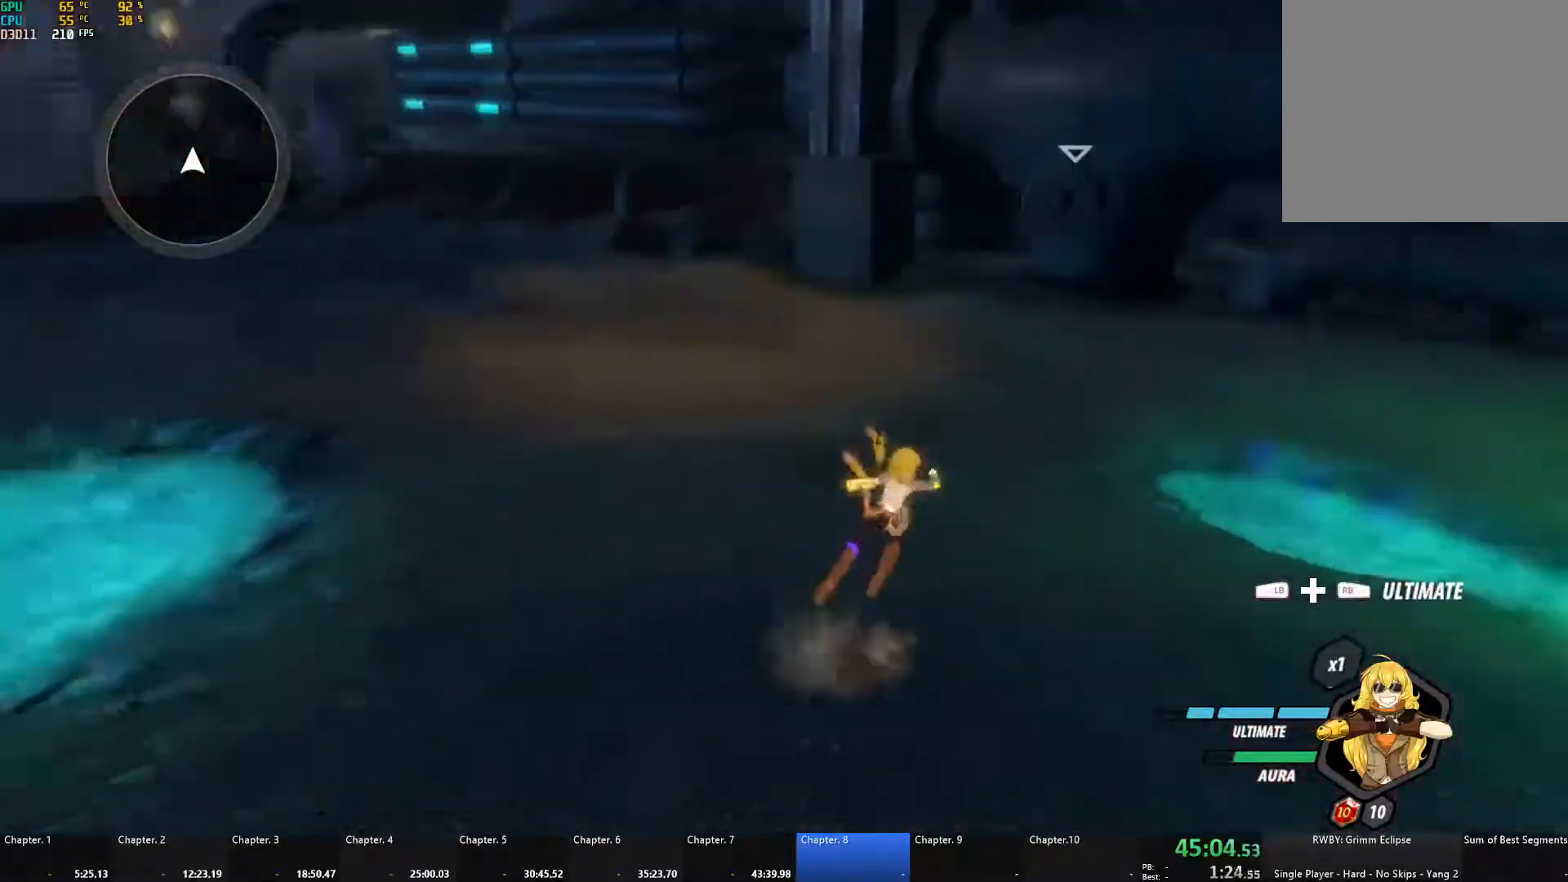
{"buttons": ["B"], "left_stick": "up", "right_stick": "center", "events": [[100, "left_stick", "up"], [150, "A", "down"], [167, "L1", "down"], [200, "A", "up"], [200, "Y", "down"], [250, "B", "down"], [250, "Y", "up"], [283, "L1", "up"], [317, "B", "up"], [367, "A", "down"], [383, "L1", "down"], [400, "A", "up"], [417, "B", "down"], [417, "Y", "down"], [467, "Y", "up"], [483, "L1", "up"]]}
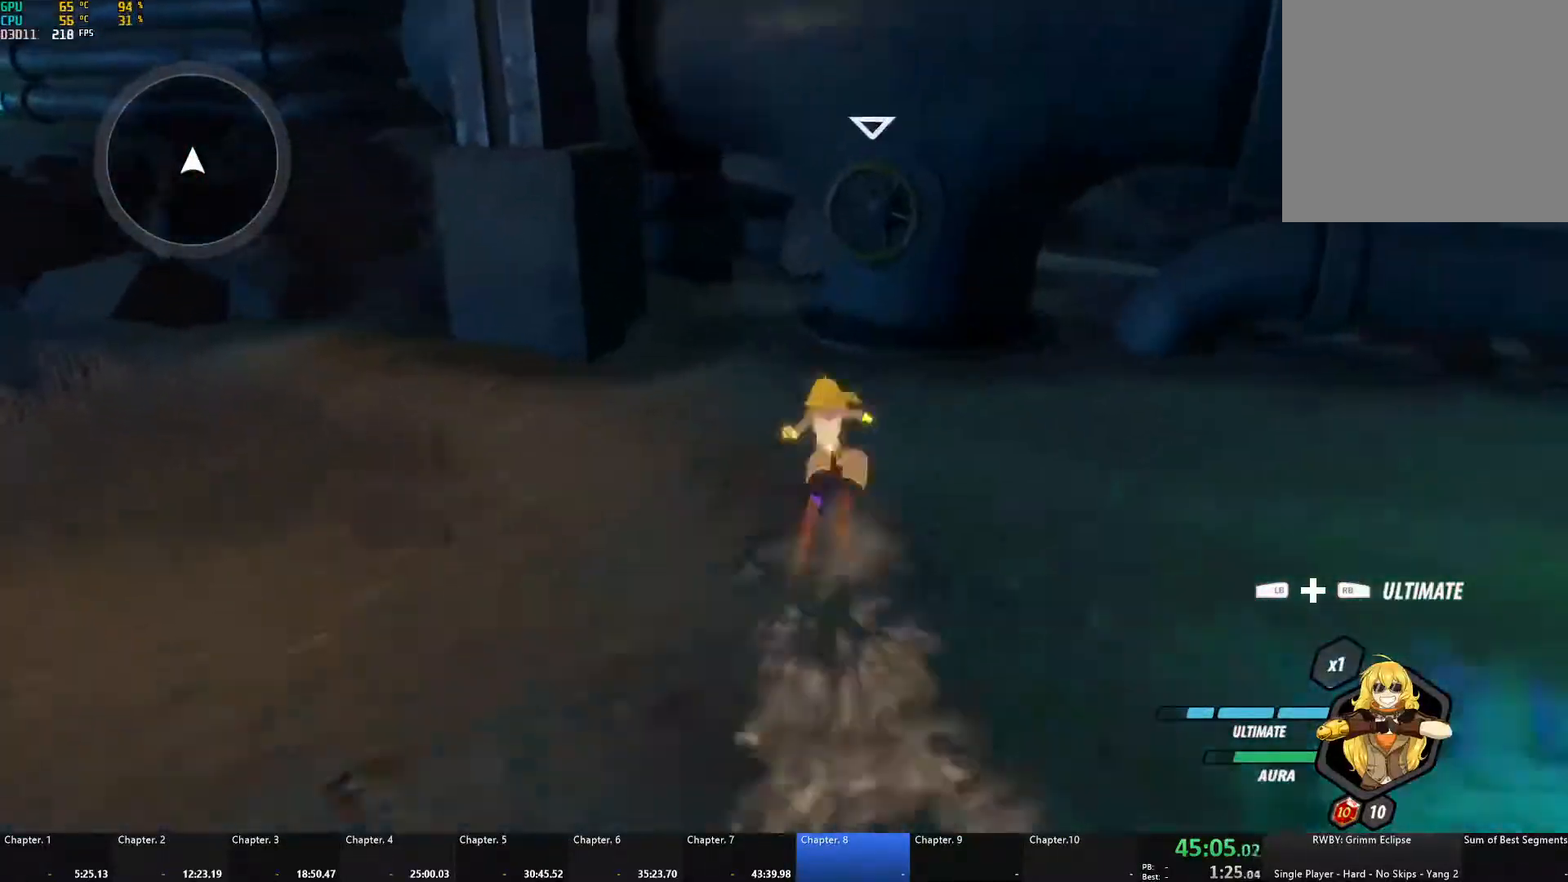
{"buttons": [], "left_stick": "down-left", "right_stick": "left", "events": [[17, "B", "up"], [50, "A", "down"], [100, "A", "up"], [100, "L1", "down"], [117, "Y", "down"], [133, "B", "down"], [183, "Y", "up"], [200, "L1", "up"], [217, "B", "up"], [300, "right_stick", "left"], [317, "R1", "down"], [433, "left_stick", "down-left"], [467, "R1", "up"]]}
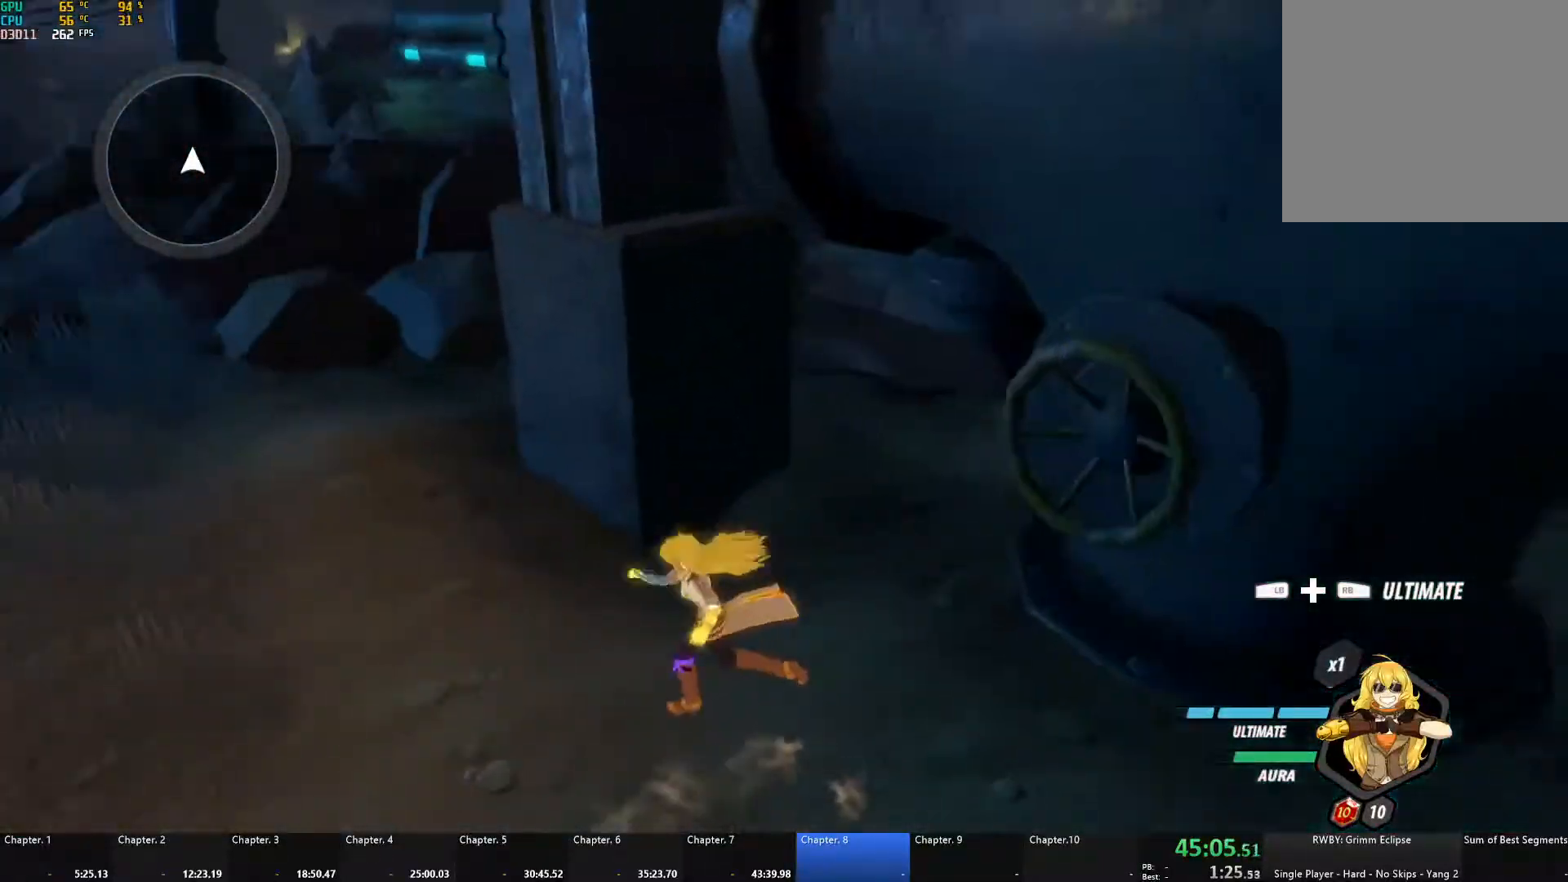
{"buttons": [], "left_stick": "up-left", "right_stick": "center", "events": [[83, "right_stick", "center"], [133, "A", "down"], [167, "L1", "down"], [167, "left_stick", "left"], [217, "A", "up"], [217, "Y", "down"], [233, "B", "down"], [250, "Y", "up"], [267, "L1", "up"], [317, "B", "up"], [350, "A", "down"], [350, "L1", "down"], [367, "A", "up"], [367, "left_stick", "up-left"], [400, "B", "down"], [400, "Y", "down"], [433, "Y", "up"], [467, "L1", "up"], [500, "B", "up"]]}
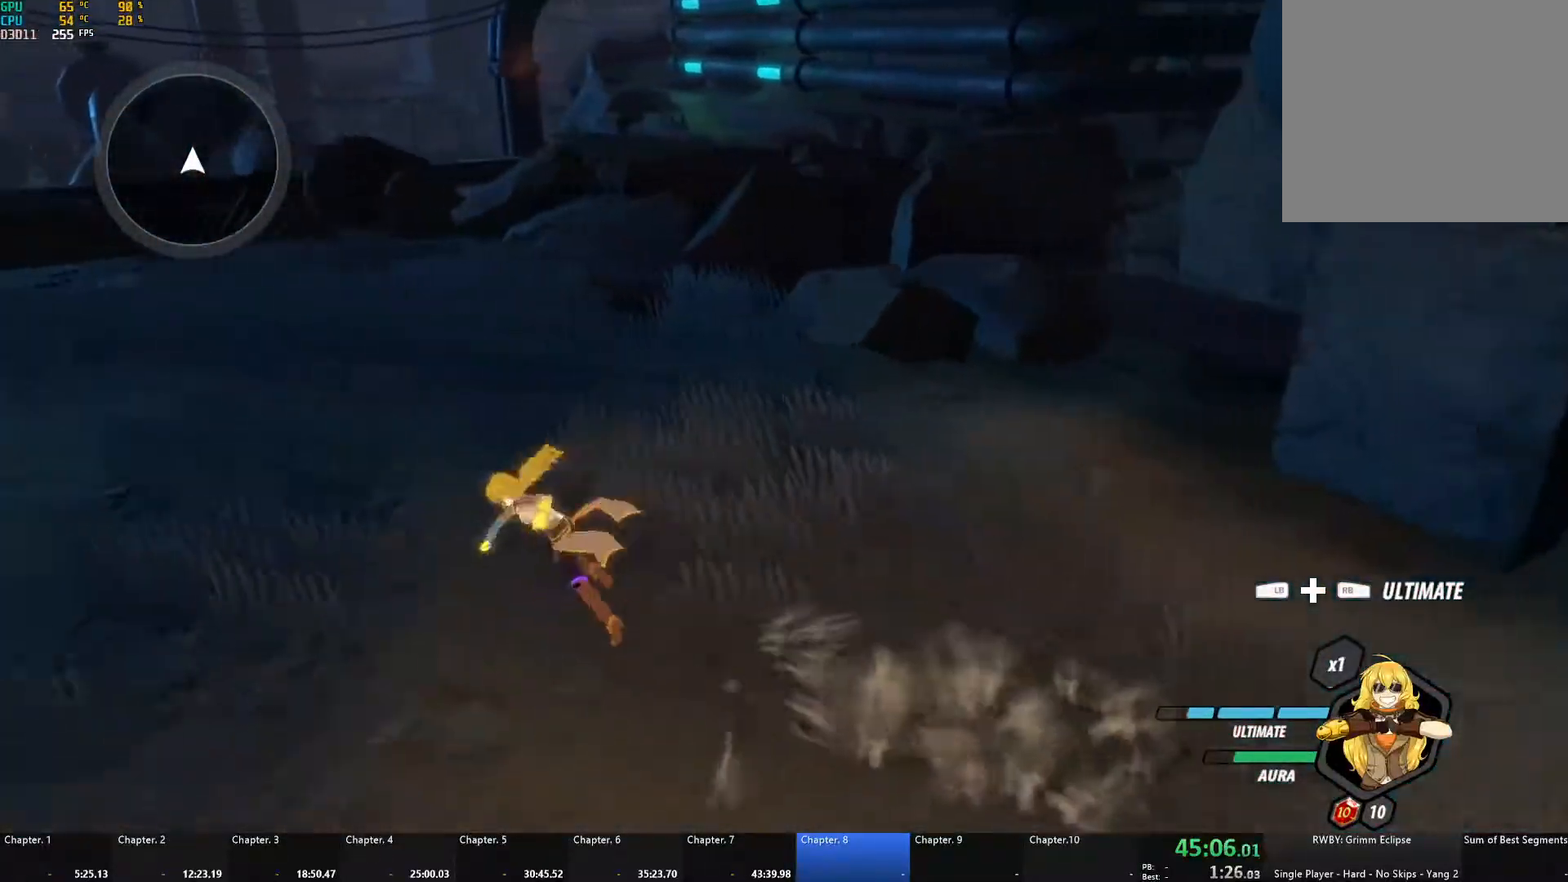
{"buttons": ["A"], "left_stick": "left", "right_stick": "center", "events": [[17, "A", "down"], [17, "L1", "down"], [50, "A", "up"], [50, "Y", "down"], [67, "B", "down"], [100, "Y", "up"], [133, "L1", "up"], [150, "B", "up"], [183, "A", "down"], [183, "L1", "down"], [217, "A", "up"], [217, "Y", "down"], [233, "B", "down"], [250, "Y", "up"], [300, "L1", "up"], [317, "B", "up"], [333, "A", "down"], [350, "L1", "down"], [367, "A", "up"], [367, "Y", "down"], [383, "B", "down"], [433, "Y", "up"], [450, "L1", "up"], [467, "B", "up"], [467, "left_stick", "left"], [500, "A", "down"]]}
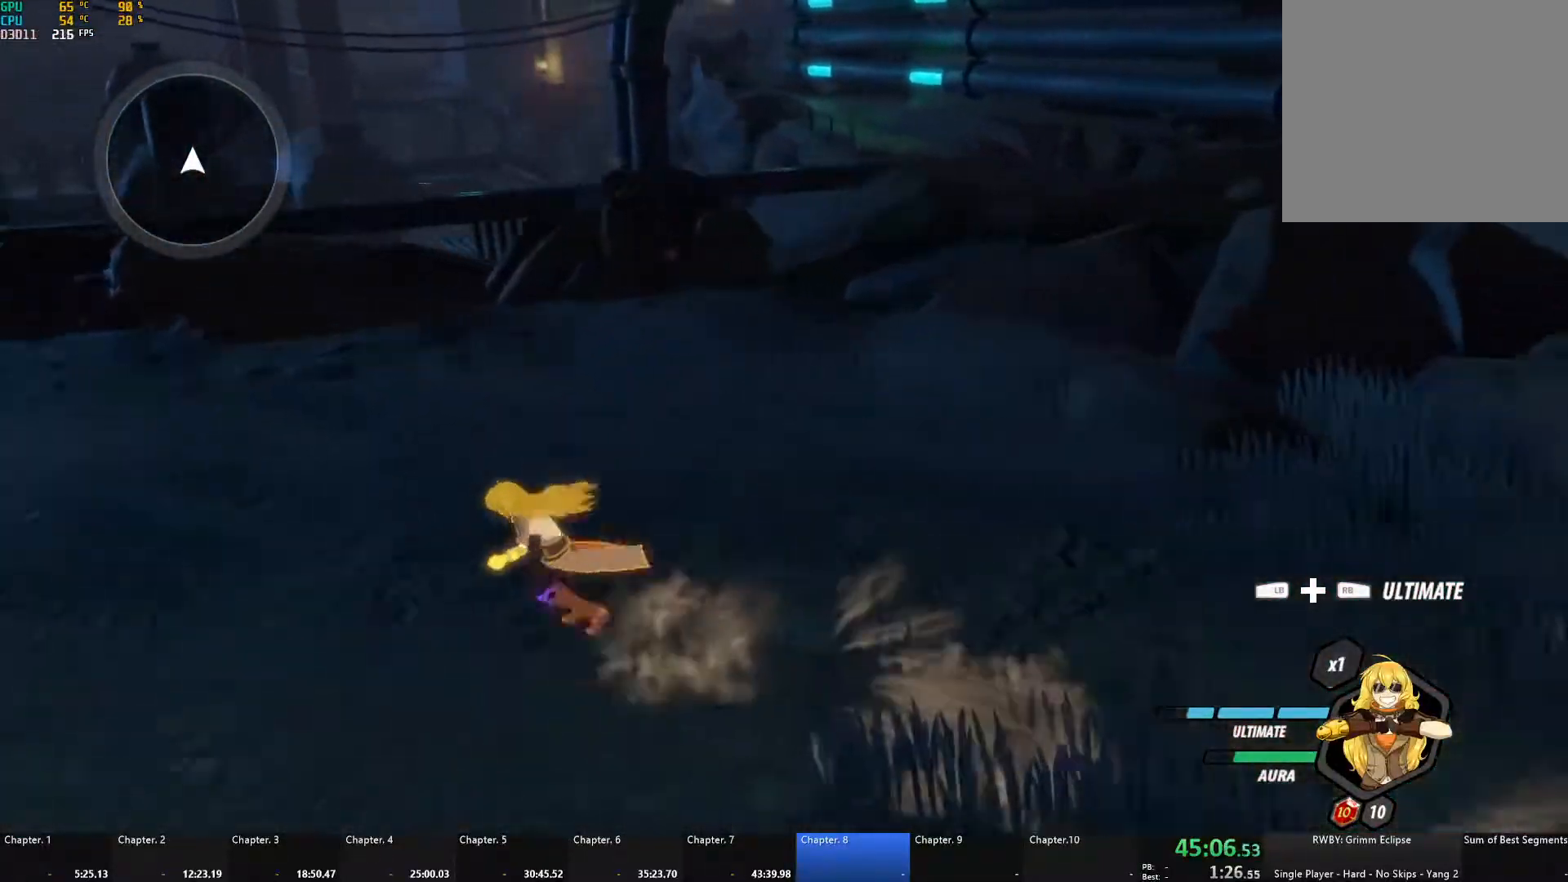
{"buttons": ["A", "L1"], "left_stick": "up-left", "right_stick": "center", "events": [[17, "L1", "down"], [33, "A", "up"], [33, "Y", "down"], [50, "B", "down"], [83, "Y", "up"], [117, "L1", "up"], [133, "B", "up"], [150, "A", "down"], [183, "L1", "down"], [200, "A", "up"], [200, "Y", "down"], [217, "B", "down"], [267, "Y", "up"], [283, "L1", "up"], [300, "B", "up"], [333, "A", "down"], [350, "A", "up"], [350, "L1", "down"], [350, "left_stick", "up-left"], [367, "Y", "down"], [383, "B", "down"], [383, "Y", "up"], [417, "L1", "up"], [467, "B", "up"], [500, "A", "down"], [500, "L1", "down"]]}
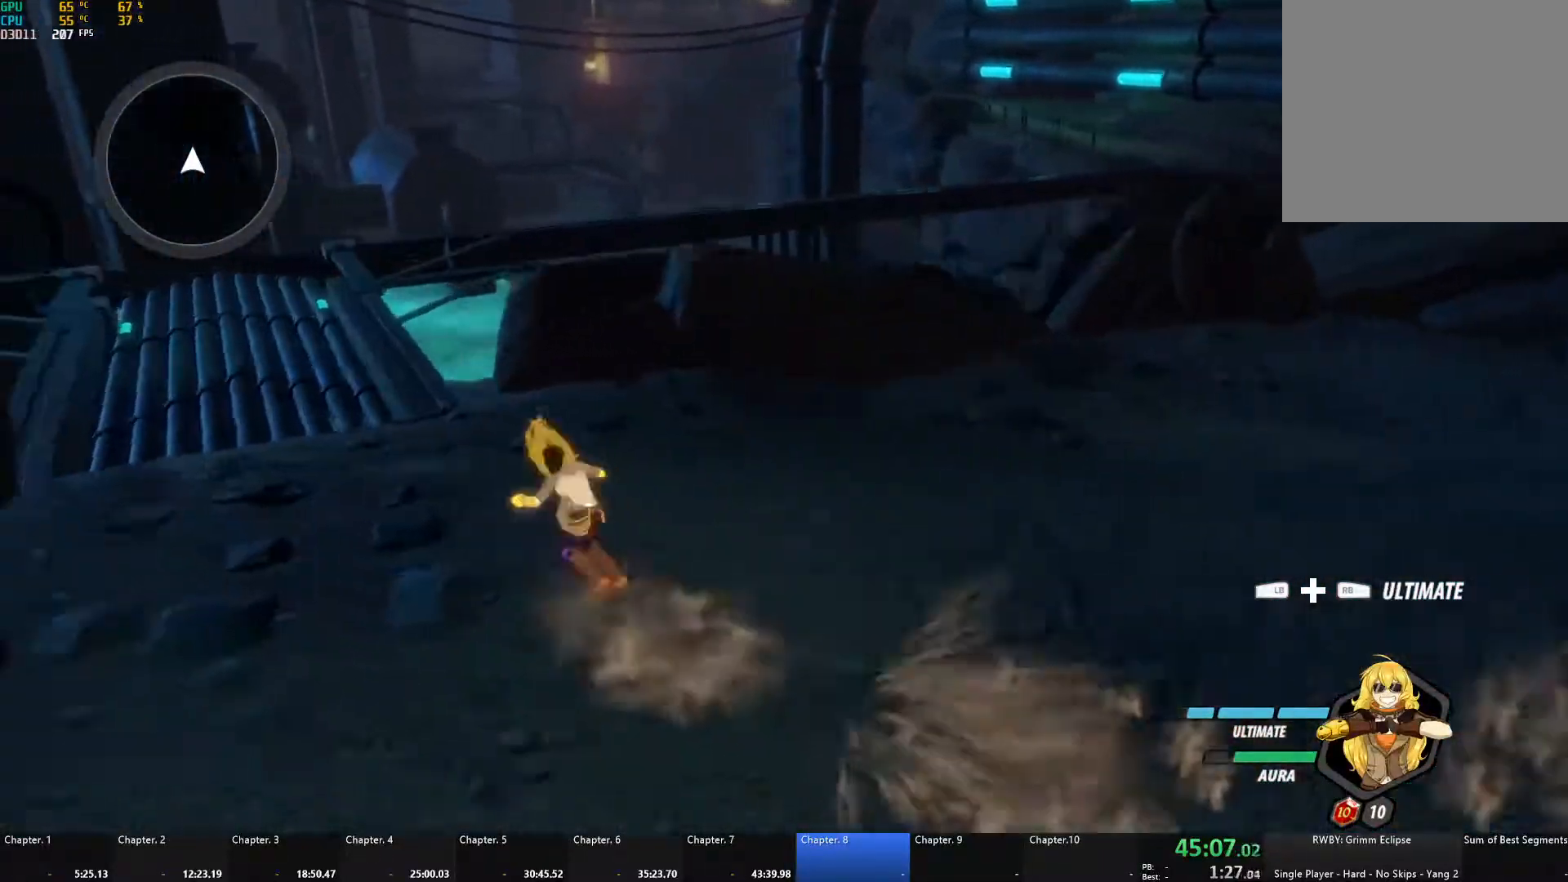
{"buttons": ["B", "Y", "L1"], "left_stick": "up-left", "right_stick": "center", "events": [[17, "A", "up"], [33, "B", "down"], [33, "Y", "down"], [83, "L1", "up"], [83, "Y", "up"], [133, "B", "up"], [150, "A", "down"], [167, "L1", "down"], [200, "A", "up"], [200, "Y", "down"], [217, "B", "down"], [250, "Y", "up"], [283, "L1", "up"], [317, "B", "up"], [400, "A", "down"], [433, "L1", "down"], [467, "A", "up"], [467, "Y", "down"], [483, "B", "down"]]}
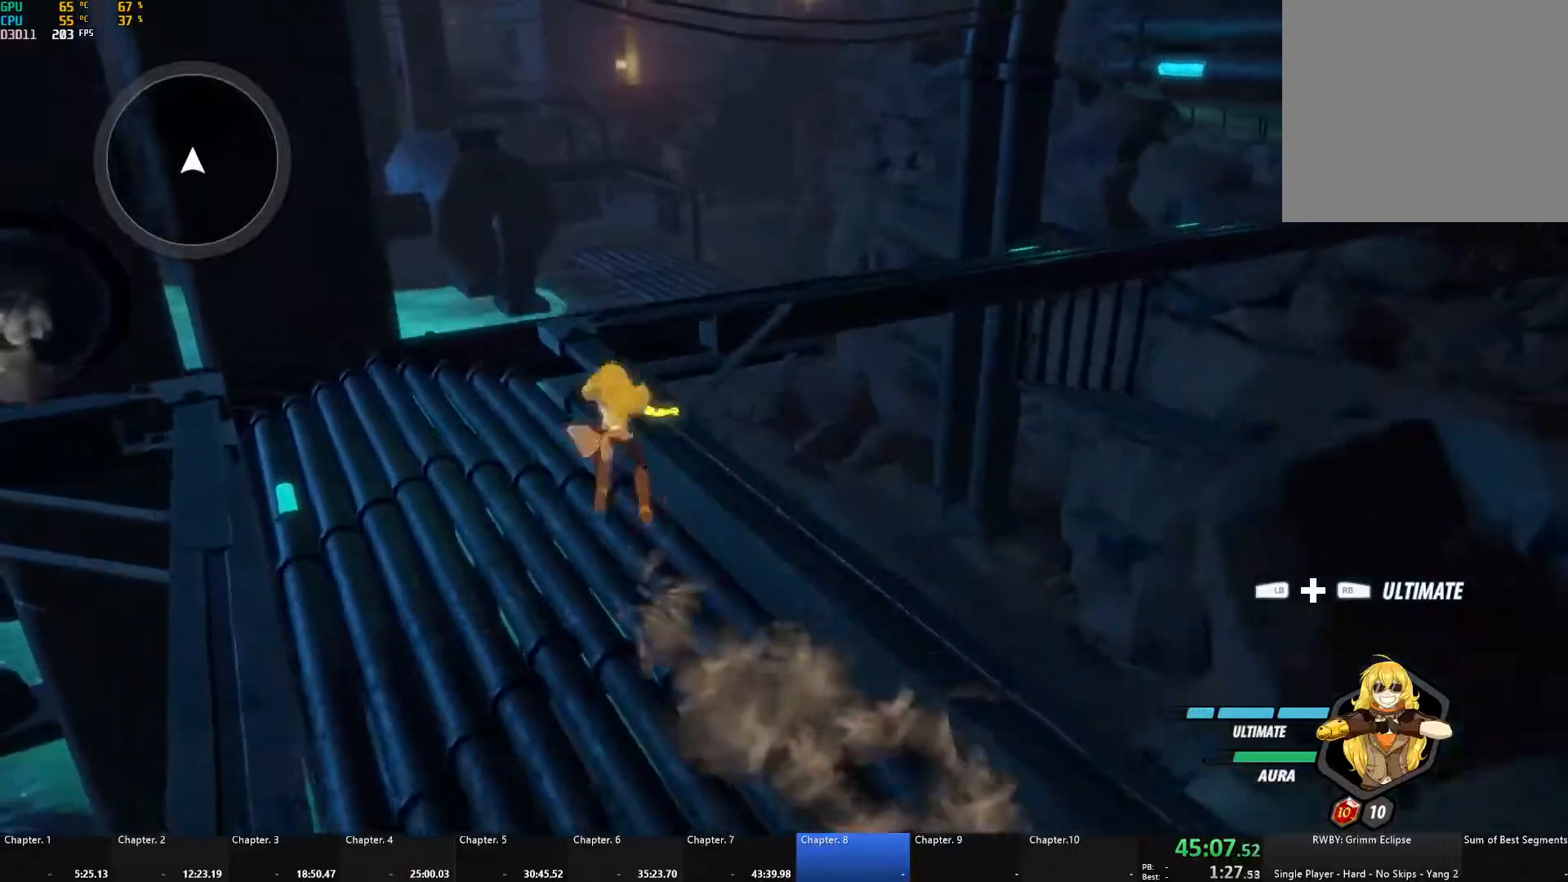
{"buttons": ["B", "L1"], "left_stick": "up", "right_stick": "center", "events": [[50, "Y", "up"], [83, "L1", "up"], [133, "B", "up"], [183, "A", "down"], [200, "L1", "down"], [217, "A", "up"], [233, "B", "down"], [233, "Y", "down"], [300, "Y", "up"], [333, "L1", "up"], [350, "B", "up"], [367, "left_stick", "up"], [400, "A", "down"], [433, "A", "up"], [433, "L1", "down"], [450, "Y", "down"], [467, "B", "down"], [500, "Y", "up"]]}
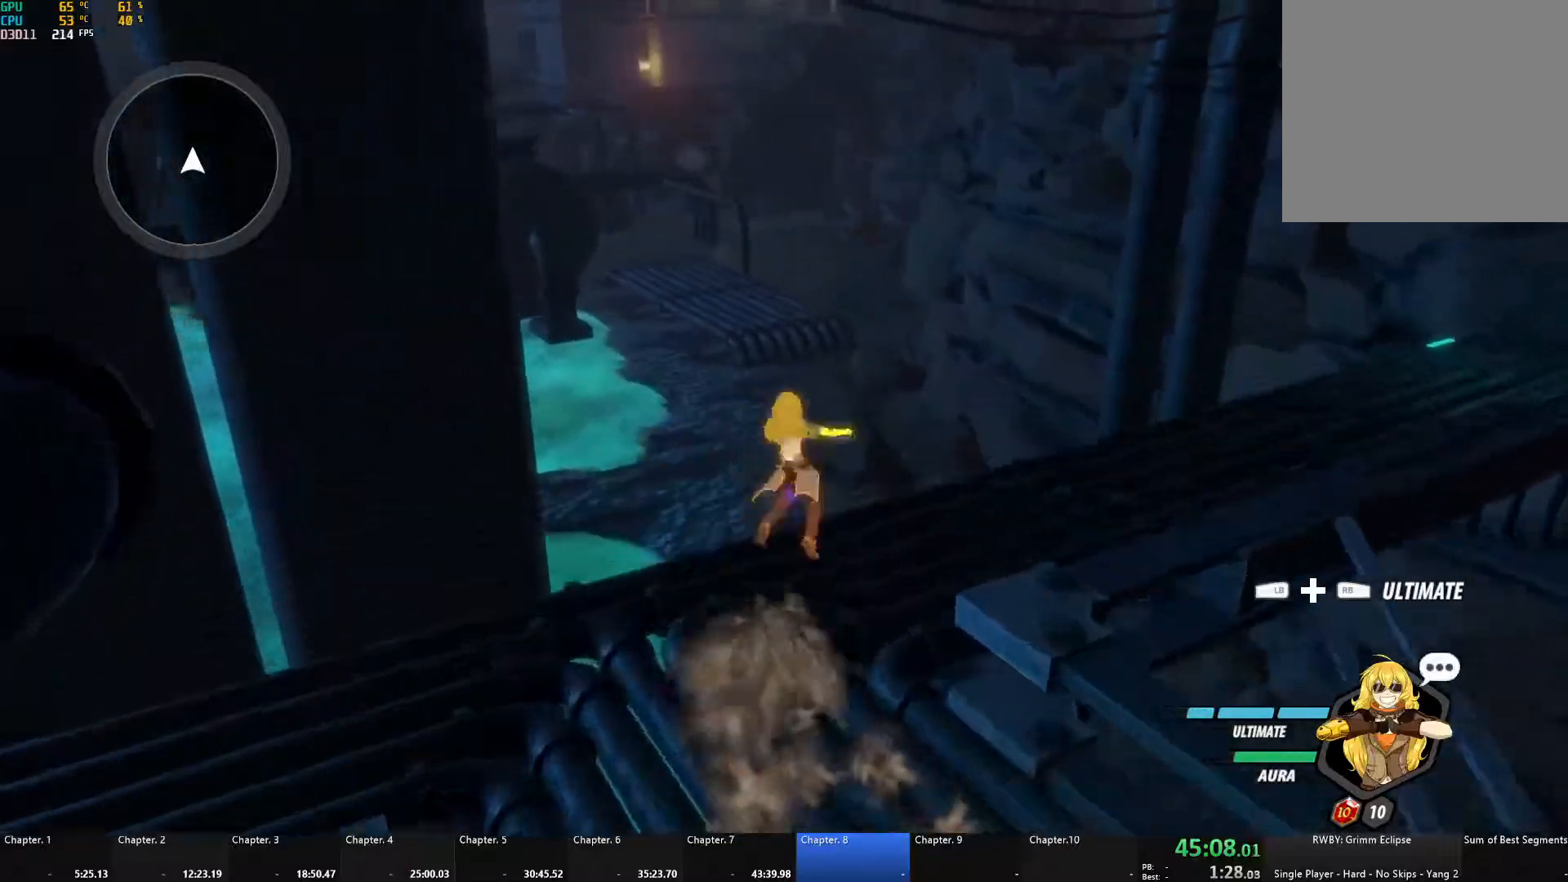
{"buttons": ["B", "Y", "L1"], "left_stick": "up-right", "right_stick": "center", "events": [[33, "L1", "up"], [67, "B", "up"], [67, "left_stick", "up-right"], [100, "A", "down"], [117, "A", "up"], [117, "L1", "down"], [117, "Y", "down"], [150, "B", "down"], [167, "Y", "up"], [217, "L1", "up"], [250, "B", "up"], [267, "A", "down"], [283, "L1", "down"], [300, "A", "up"], [300, "Y", "down"], [333, "B", "down"], [333, "Y", "up"], [383, "L1", "up"], [400, "B", "up"], [417, "A", "down"], [450, "L1", "down"], [467, "A", "up"], [467, "Y", "down"], [483, "B", "down"]]}
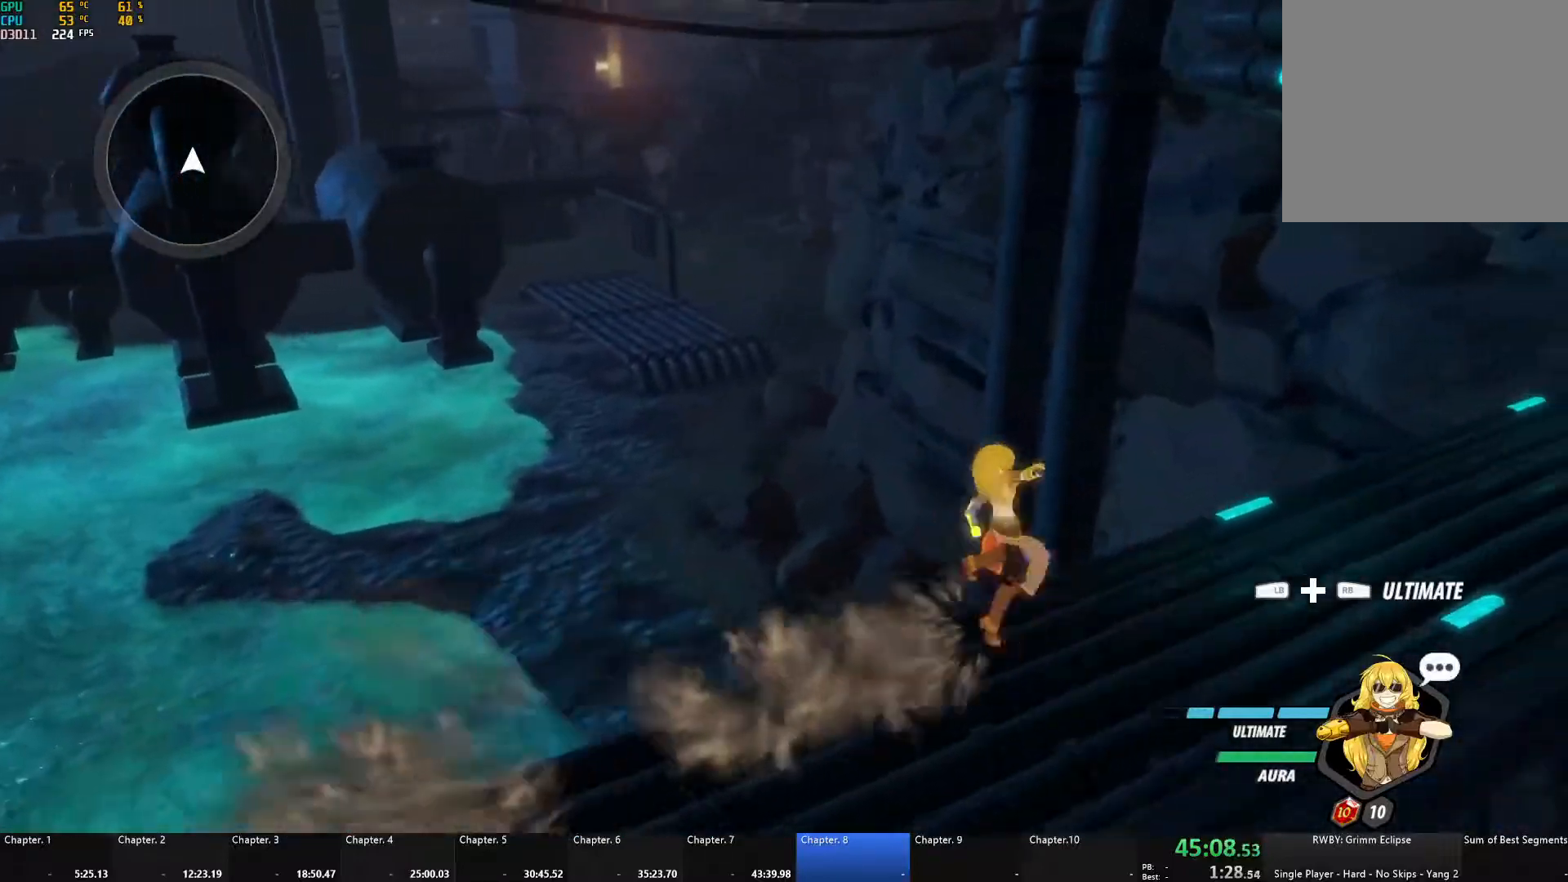
{"buttons": ["B", "Y", "L1"], "left_stick": "up-right", "right_stick": "center", "events": [[17, "Y", "up"], [50, "L1", "up"], [67, "B", "up"], [100, "A", "down"], [117, "A", "up"], [117, "L1", "down"], [133, "Y", "down"], [150, "B", "down"], [183, "Y", "up"], [217, "L1", "up"], [233, "B", "up"], [267, "A", "down"], [283, "L1", "down"], [300, "A", "up"], [300, "Y", "down"], [317, "B", "down"], [333, "Y", "up"], [367, "L1", "up"], [400, "B", "up"], [417, "A", "down"], [433, "L1", "down"], [450, "A", "up"], [467, "Y", "down"], [483, "B", "down"]]}
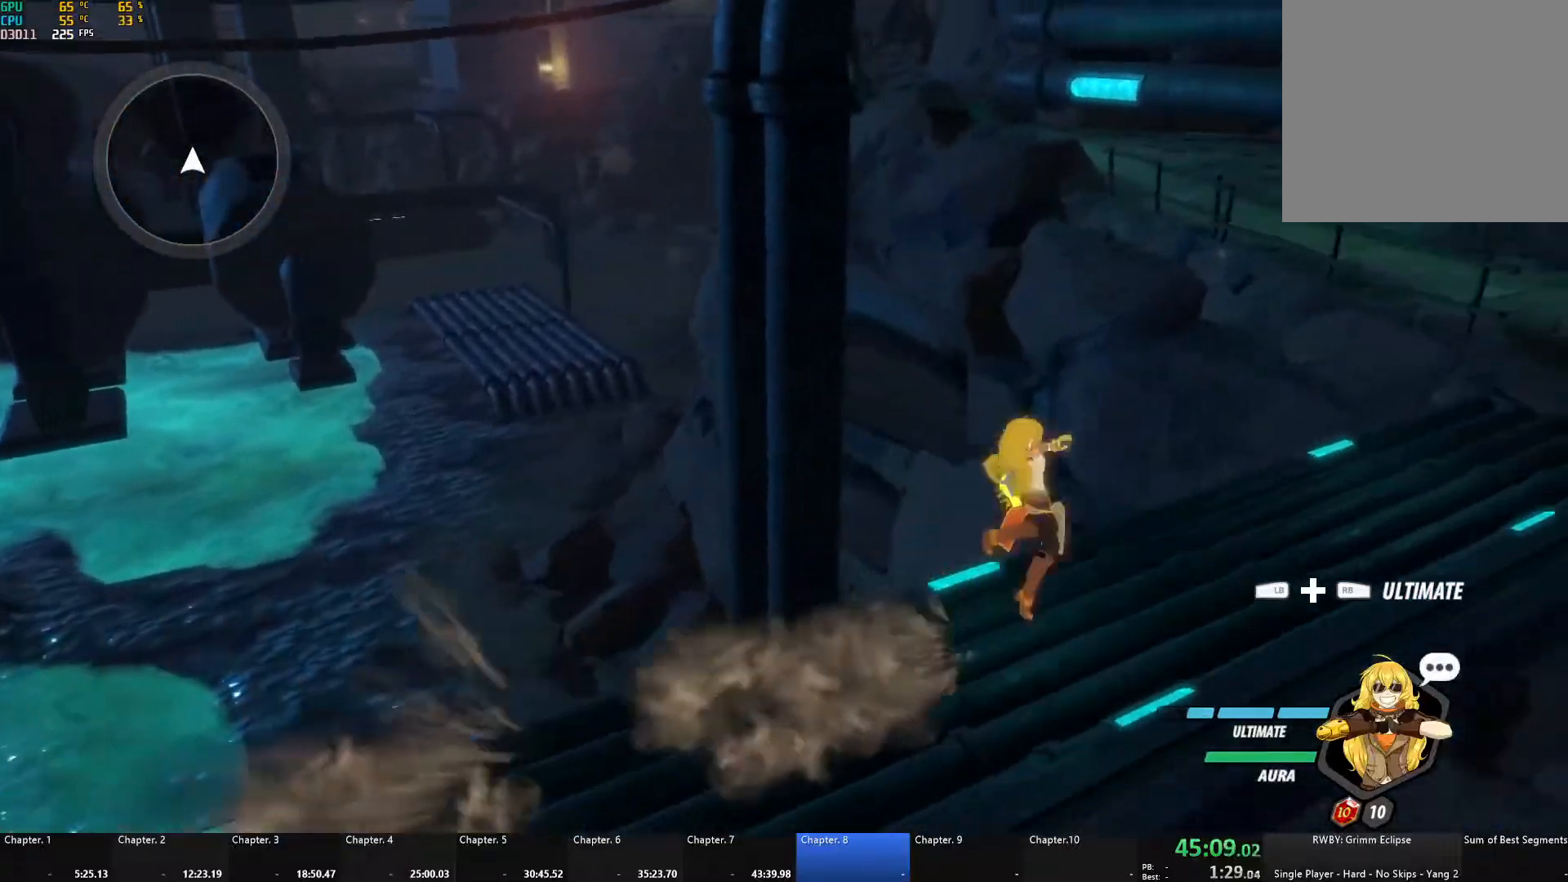
{"buttons": ["B", "Y", "L1"], "left_stick": "up-right", "right_stick": "center", "events": [[17, "Y", "up"], [50, "L1", "up"], [83, "B", "up"], [100, "A", "down"], [133, "A", "up"], [133, "L1", "down"], [133, "Y", "down"], [167, "B", "down"], [183, "Y", "up"], [233, "L1", "up"], [250, "B", "up"], [267, "A", "down"], [283, "L1", "down"], [300, "A", "up"], [300, "Y", "down"], [333, "B", "down"], [367, "Y", "up"], [383, "L1", "up"], [417, "B", "up"], [450, "A", "down"], [467, "A", "up"], [467, "L1", "down"], [483, "Y", "down"], [500, "B", "down"]]}
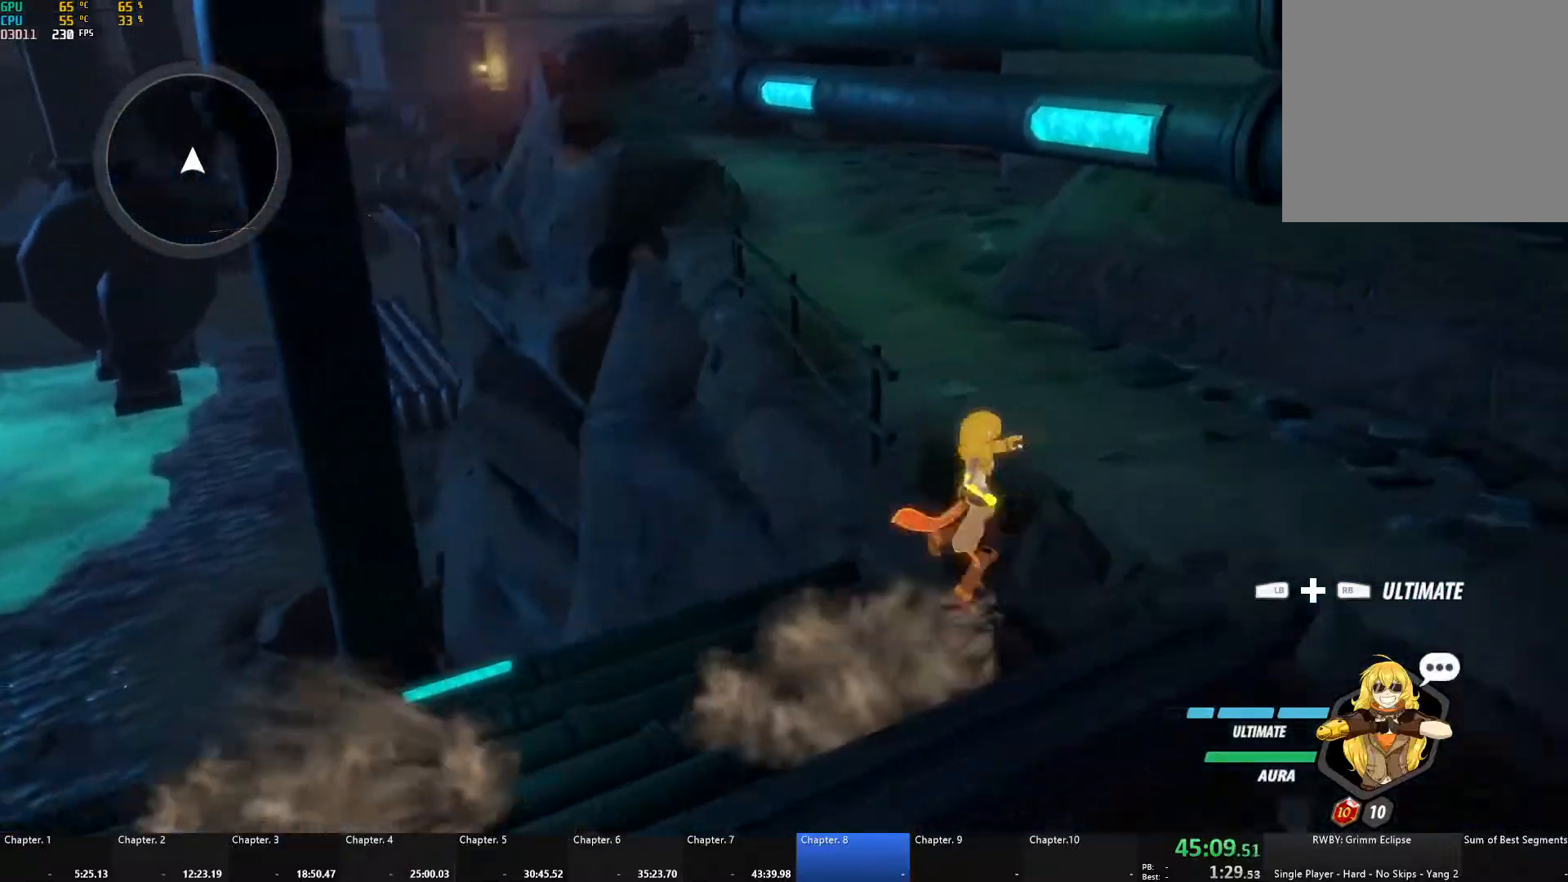
{"buttons": ["L1"], "left_stick": "up", "right_stick": "center", "events": [[33, "Y", "up"], [67, "L1", "up"], [83, "B", "up"], [117, "A", "down"], [150, "A", "up"], [150, "L1", "down"], [150, "Y", "down"], [150, "left_stick", "up"], [167, "B", "down"], [183, "Y", "up"], [233, "L1", "up"], [267, "B", "up"], [283, "A", "down"], [300, "L1", "down"], [317, "A", "up"], [333, "Y", "down"], [350, "B", "down"], [383, "Y", "up"], [417, "L1", "up"], [433, "B", "up"], [483, "A", "down"], [483, "L1", "down"], [500, "A", "up"]]}
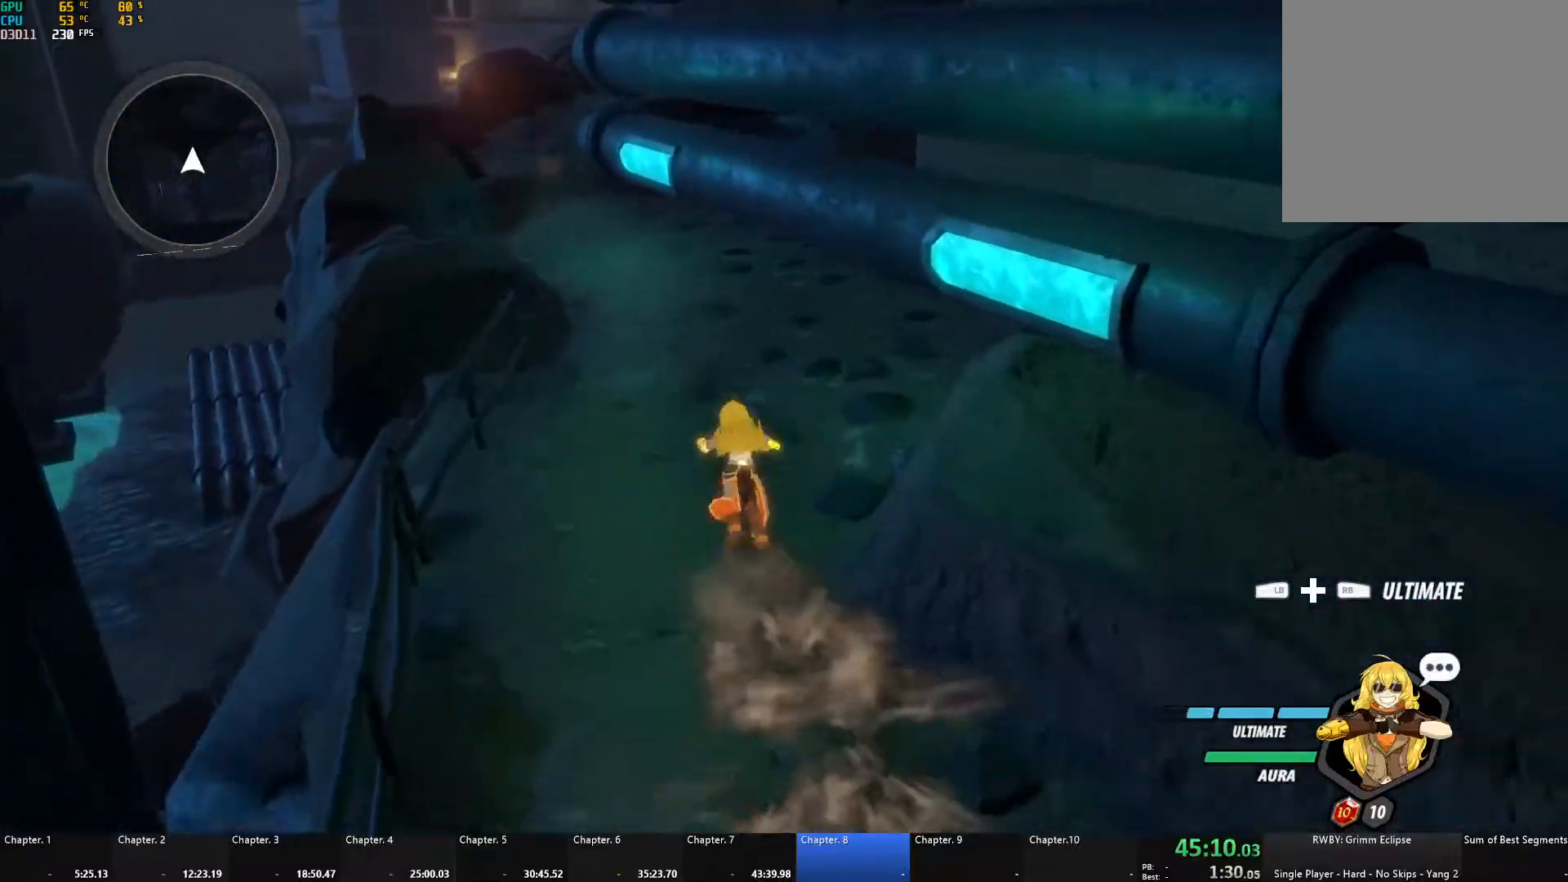
{"buttons": ["A", "L1"], "left_stick": "up", "right_stick": "center", "events": [[17, "B", "down"], [17, "Y", "down"], [67, "Y", "up"], [100, "L1", "up"], [117, "B", "up"], [150, "A", "down"], [167, "L1", "down"], [183, "A", "up"], [200, "B", "down"], [200, "Y", "down"], [250, "Y", "up"], [283, "L1", "up"], [317, "B", "up"], [333, "A", "down"], [350, "A", "up"], [350, "L1", "down"], [383, "B", "down"], [383, "Y", "down"], [417, "L1", "up"], [417, "Y", "up"], [483, "B", "up"], [500, "A", "down"], [500, "L1", "down"]]}
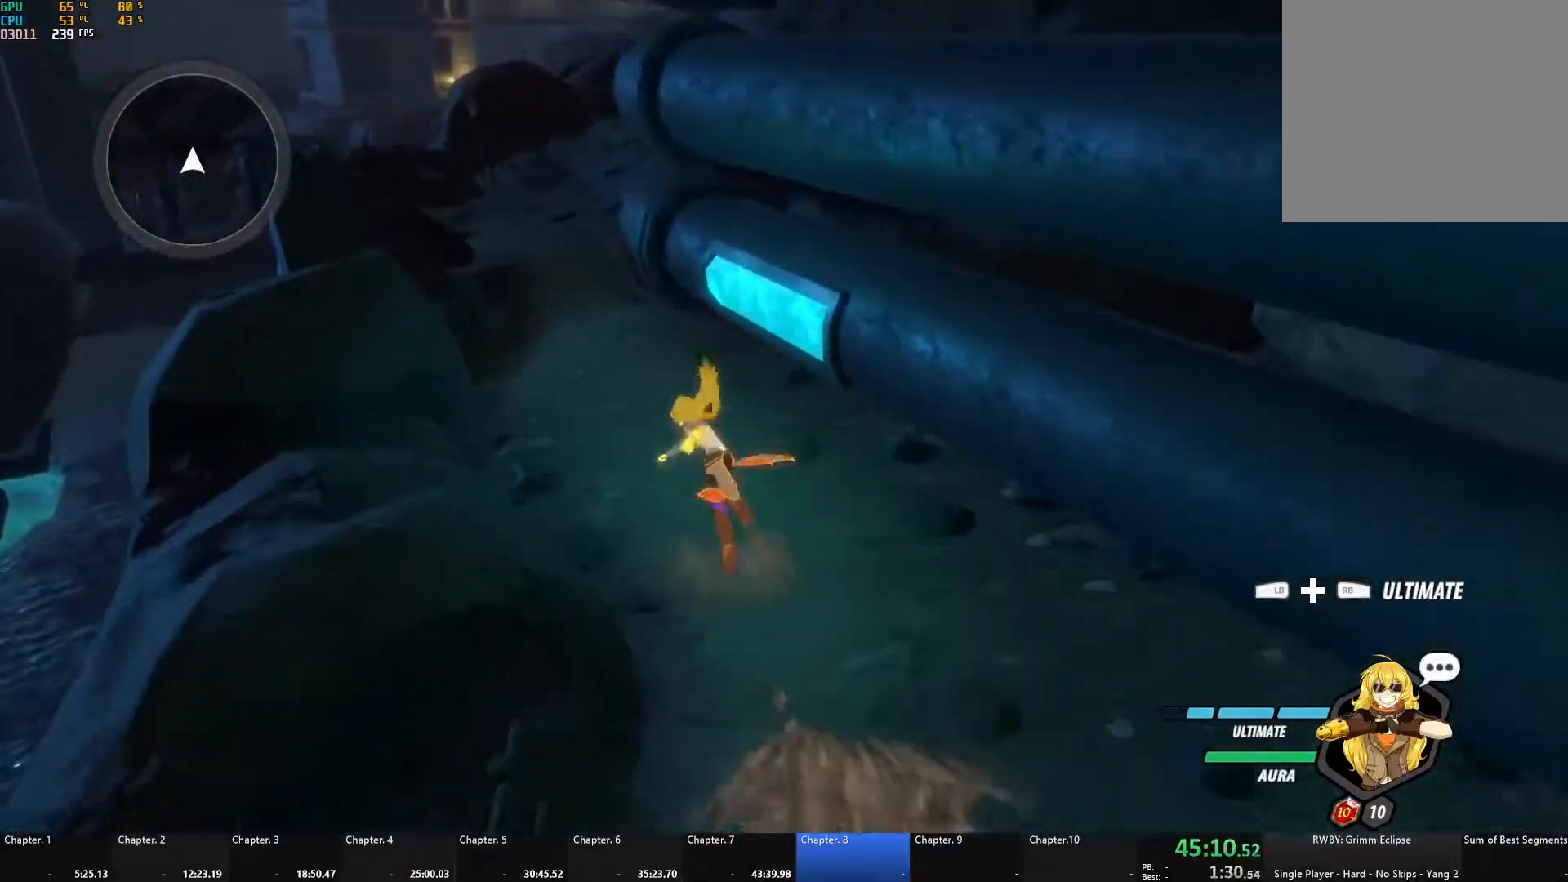
{"buttons": [], "left_stick": "up", "right_stick": "center", "events": [[17, "A", "up"], [50, "B", "down"], [50, "Y", "down"], [100, "Y", "up"], [117, "L1", "up"], [150, "B", "up"], [167, "A", "down"], [183, "L1", "down"], [217, "A", "up"], [217, "Y", "down"], [233, "B", "down"], [267, "Y", "up"], [283, "L1", "up"], [317, "B", "up"], [350, "A", "down"], [367, "L1", "down"], [383, "A", "up"], [383, "Y", "down"], [400, "B", "down"], [433, "Y", "up"], [483, "B", "up"], [483, "L1", "up"]]}
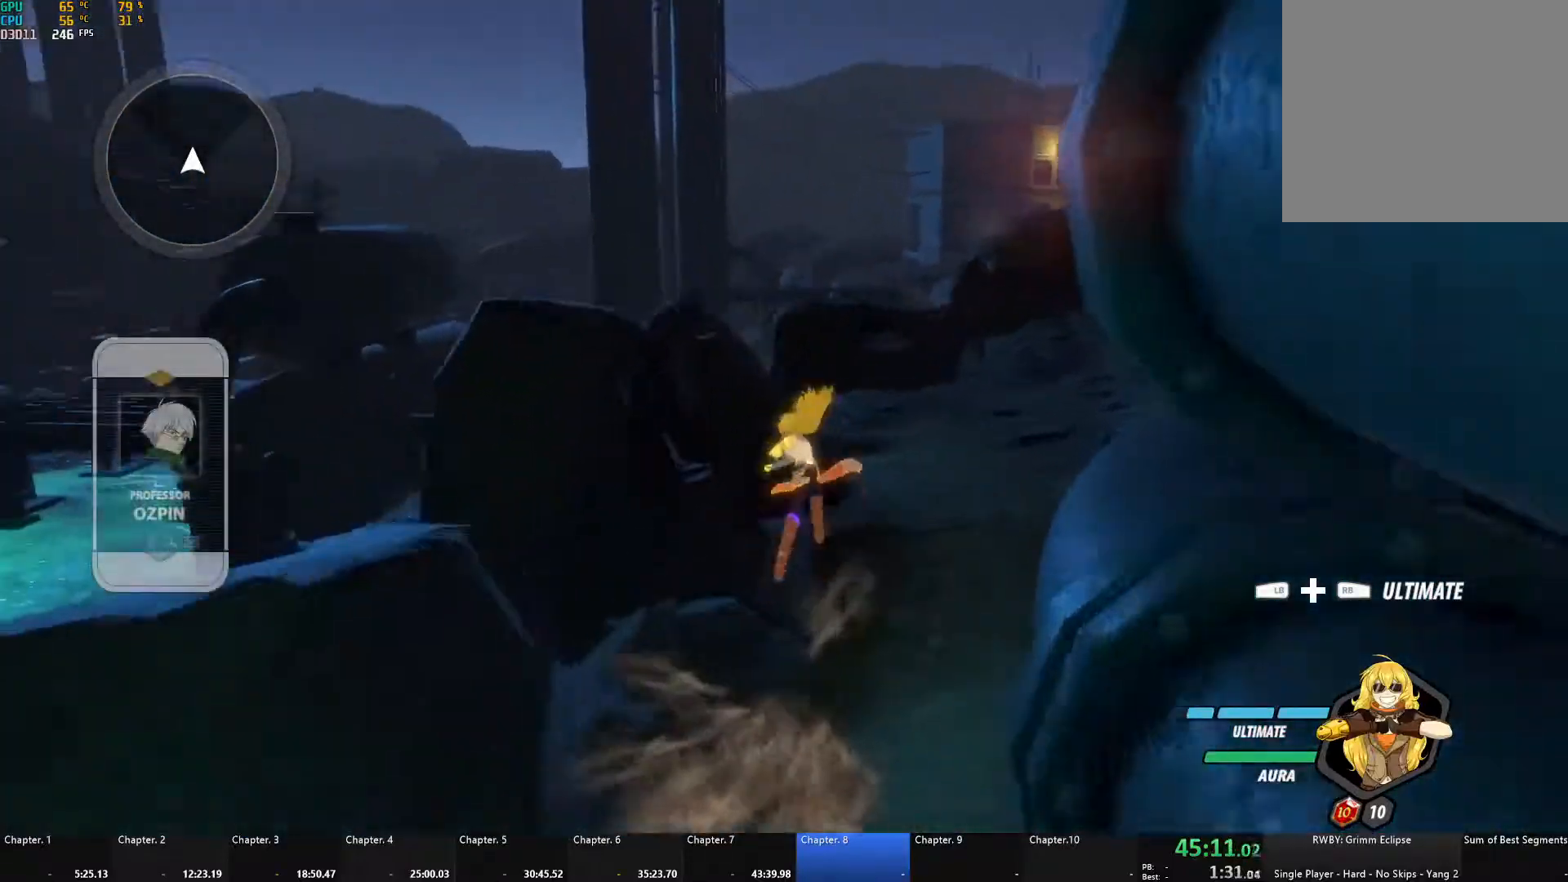
{"buttons": ["B"], "left_stick": "up", "right_stick": "center", "events": [[17, "A", "down"], [33, "L1", "down"], [50, "A", "up"], [67, "Y", "down"], [83, "B", "down"], [100, "Y", "up"], [150, "L1", "up"], [167, "B", "up"], [183, "A", "down"], [233, "A", "up"], [233, "L1", "down"], [233, "Y", "down"], [267, "B", "down"], [300, "Y", "up"], [350, "B", "up"], [350, "L1", "up"], [383, "A", "down"], [417, "A", "up"], [417, "L1", "down"], [433, "B", "down"], [433, "Y", "down"], [483, "Y", "up"], [500, "L1", "up"]]}
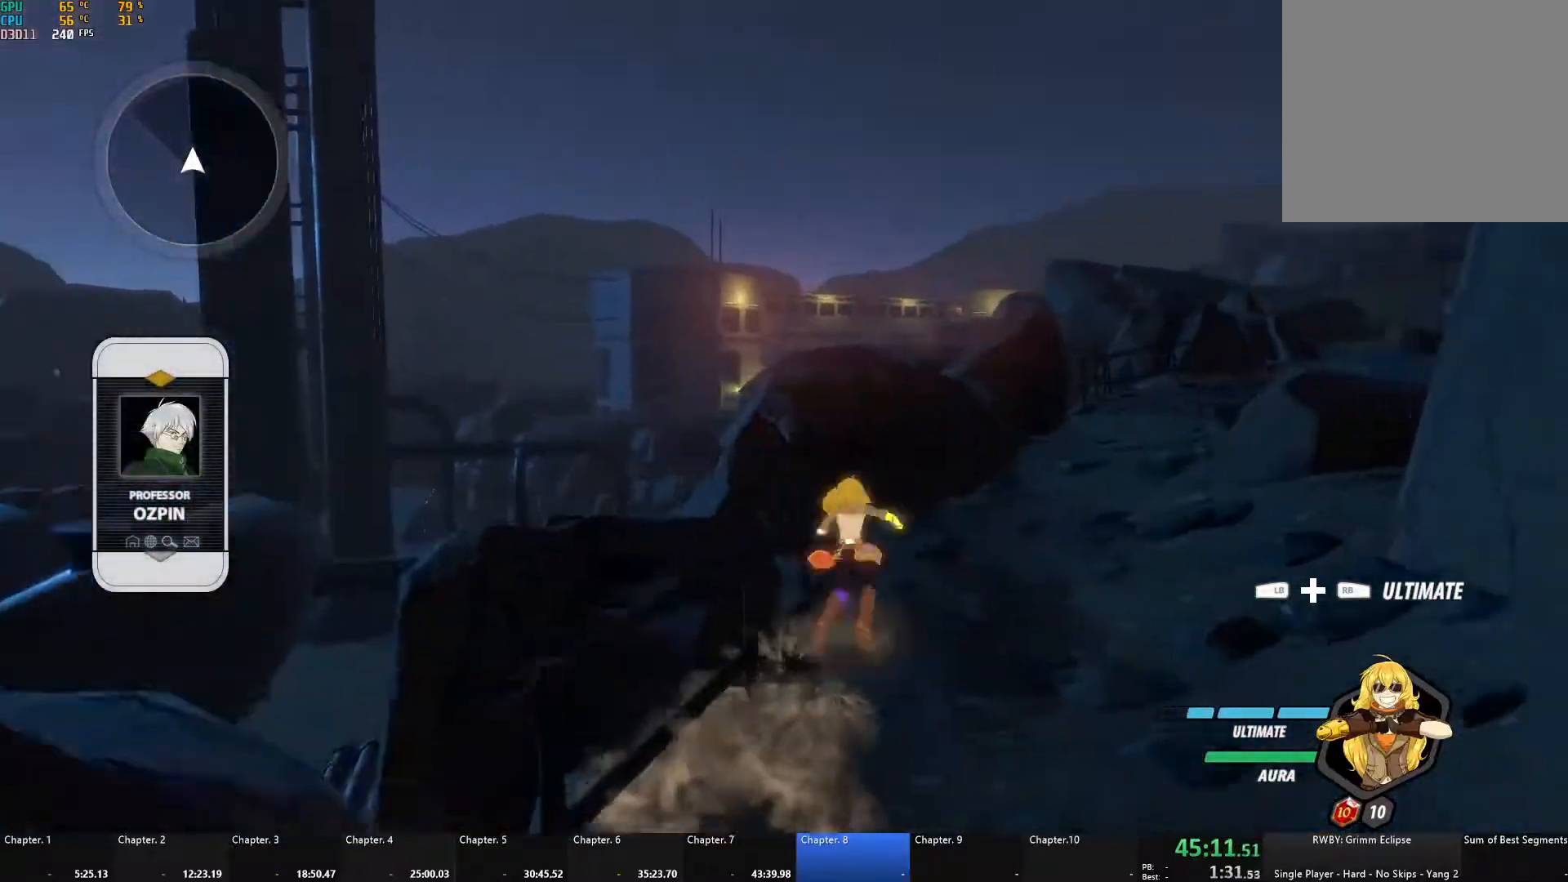
{"buttons": ["B", "Y", "L1"], "left_stick": "up", "right_stick": "center", "events": [[33, "B", "up"], [67, "A", "down"], [100, "A", "up"], [100, "L1", "down"], [117, "Y", "down"], [133, "B", "down"], [150, "Y", "up"], [200, "L1", "up"], [217, "B", "up"], [250, "A", "down"], [250, "L1", "down"], [283, "A", "up"], [283, "Y", "down"], [300, "B", "down"], [333, "Y", "up"], [367, "L1", "up"], [383, "B", "up"], [417, "A", "down"], [450, "L1", "down"], [467, "A", "up"], [467, "Y", "down"], [483, "B", "down"]]}
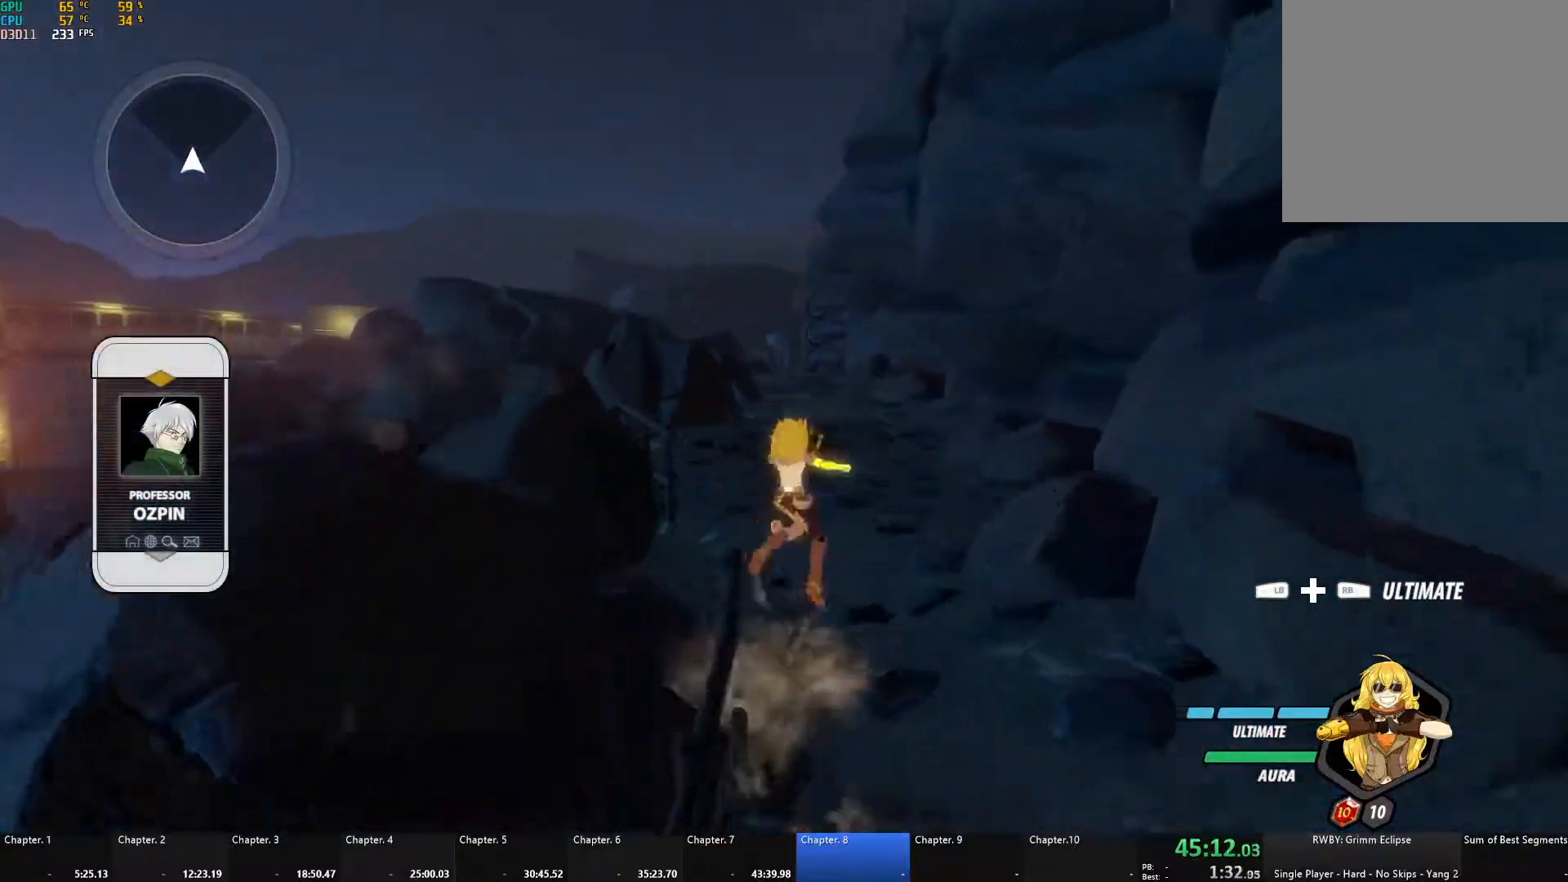
{"buttons": ["Y", "L1"], "left_stick": "up", "right_stick": "center", "events": [[17, "Y", "up"], [33, "L1", "up"], [67, "B", "up"], [117, "A", "down"], [117, "L1", "down"], [133, "A", "up"], [150, "Y", "down"], [167, "B", "down"], [200, "Y", "up"], [217, "L1", "up"], [250, "B", "up"], [283, "A", "down"], [283, "L1", "down"], [317, "A", "up"], [317, "Y", "down"], [333, "B", "down"], [367, "Y", "up"], [400, "L1", "up"], [433, "B", "up"], [467, "A", "down"], [483, "L1", "down"], [500, "A", "up"], [500, "Y", "down"]]}
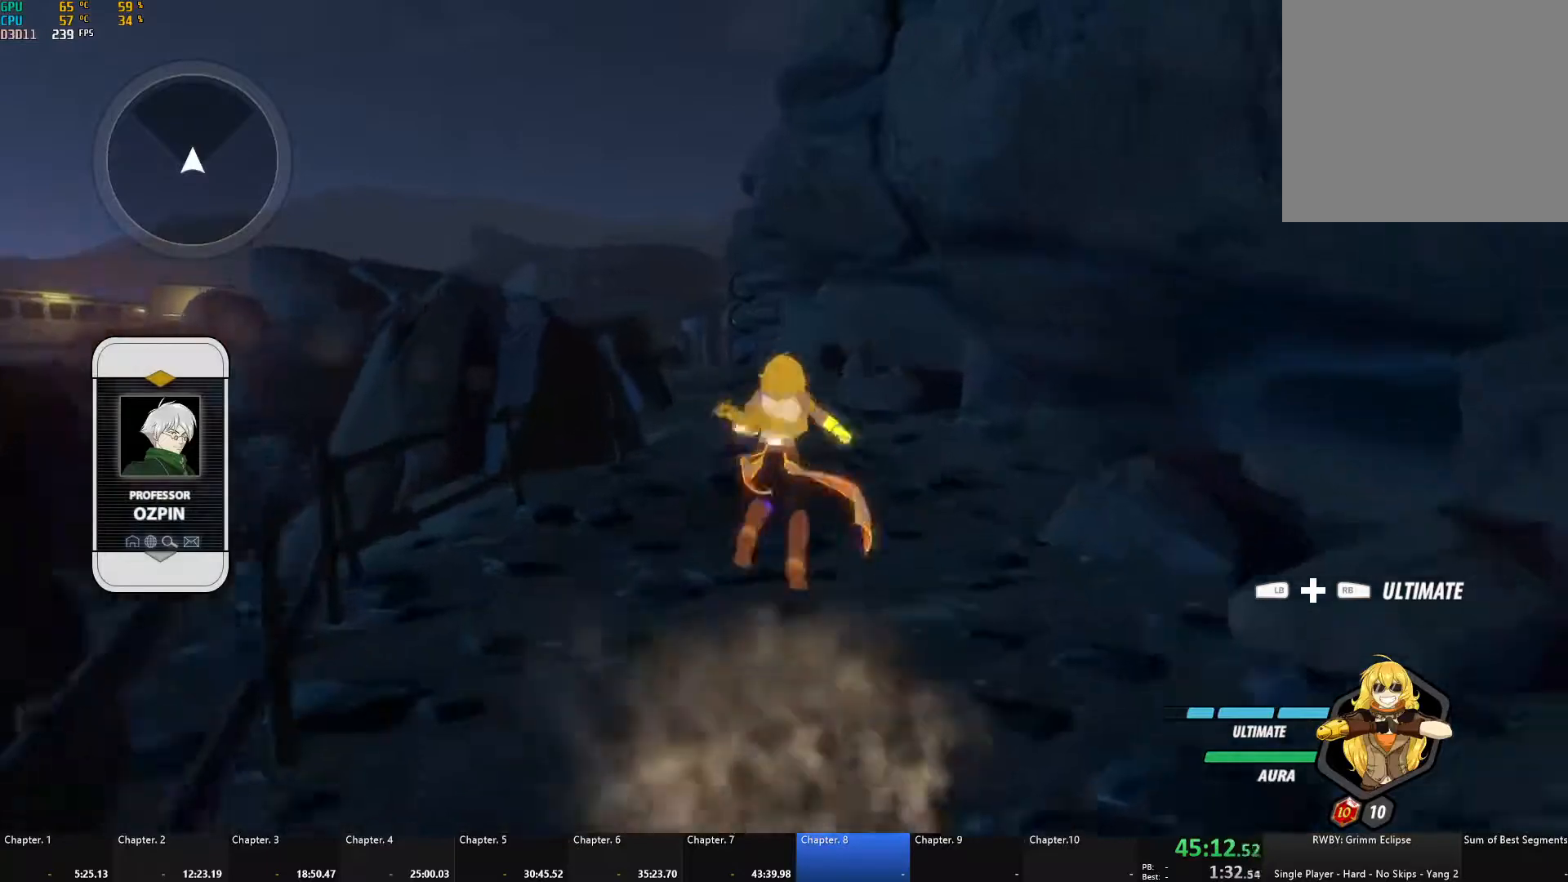
{"buttons": ["A", "L1"], "left_stick": "up", "right_stick": "center", "events": [[33, "B", "down"], [67, "Y", "up"], [83, "L1", "up"], [117, "B", "up"], [150, "A", "down"], [167, "L1", "down"], [183, "A", "up"], [183, "Y", "down"], [217, "B", "down"], [250, "Y", "up"], [267, "L1", "up"], [283, "B", "up"], [317, "A", "down"], [333, "L1", "down"], [350, "A", "up"], [367, "Y", "down"], [383, "B", "down"], [400, "Y", "up"], [450, "L1", "up"], [467, "B", "up"], [483, "A", "down"], [500, "L1", "down"]]}
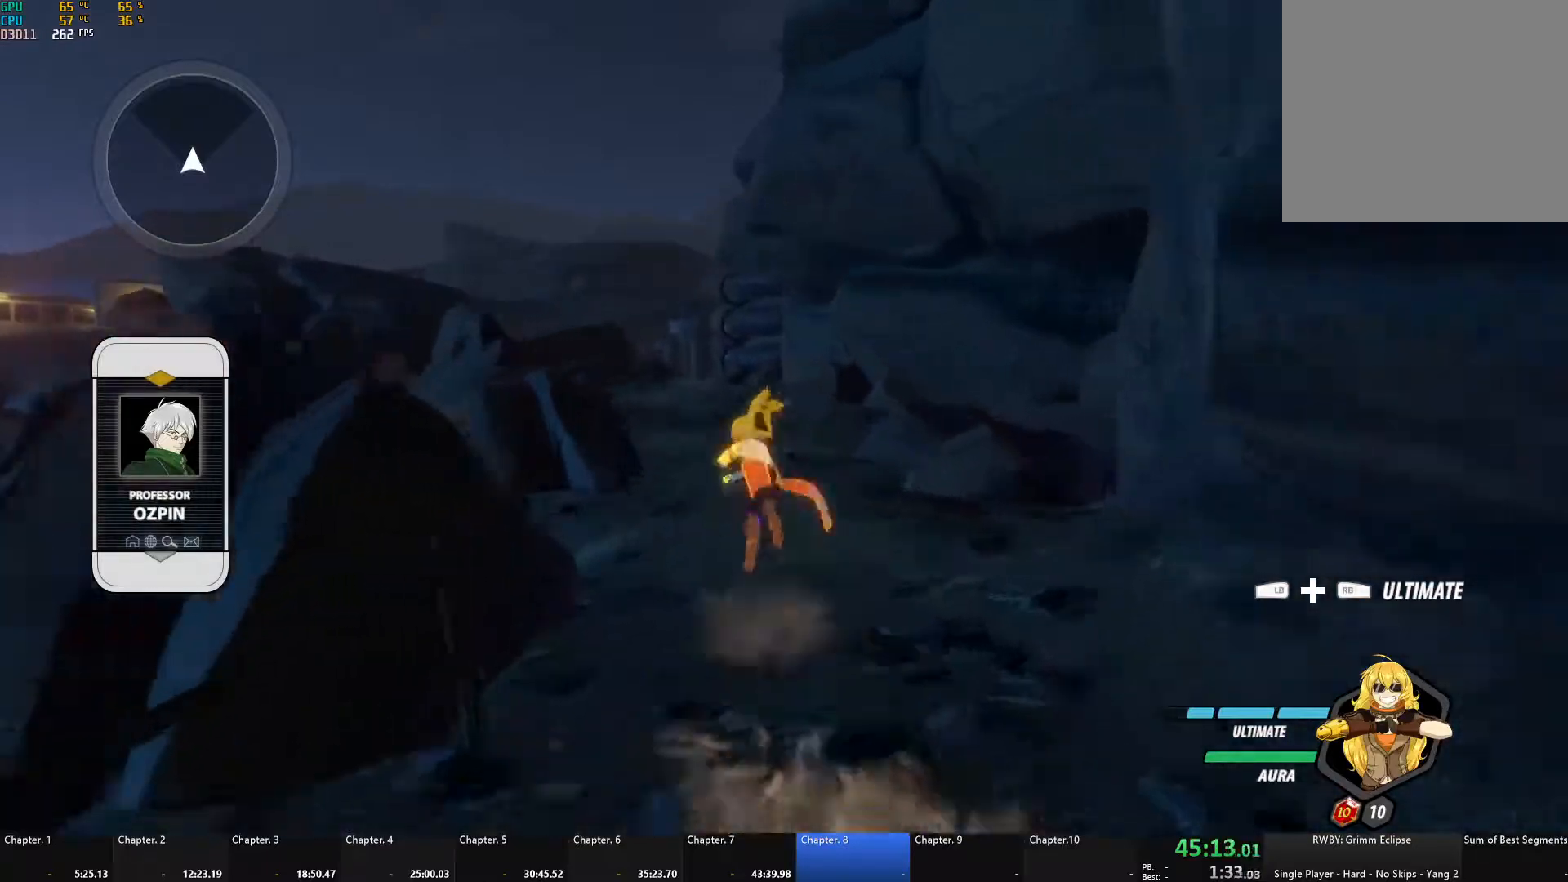
{"buttons": ["B"], "left_stick": "up", "right_stick": "center", "events": [[33, "A", "up"], [50, "Y", "down"], [67, "B", "down"], [100, "Y", "up"], [133, "L1", "up"], [150, "B", "up"], [183, "A", "down"], [183, "L1", "down"], [217, "A", "up"], [233, "Y", "down"], [250, "B", "down"], [283, "Y", "up"], [317, "L1", "up"], [333, "B", "up"], [367, "A", "down"], [383, "A", "up"], [383, "L1", "down"], [400, "Y", "down"], [417, "B", "down"], [450, "Y", "up"], [483, "L1", "up"]]}
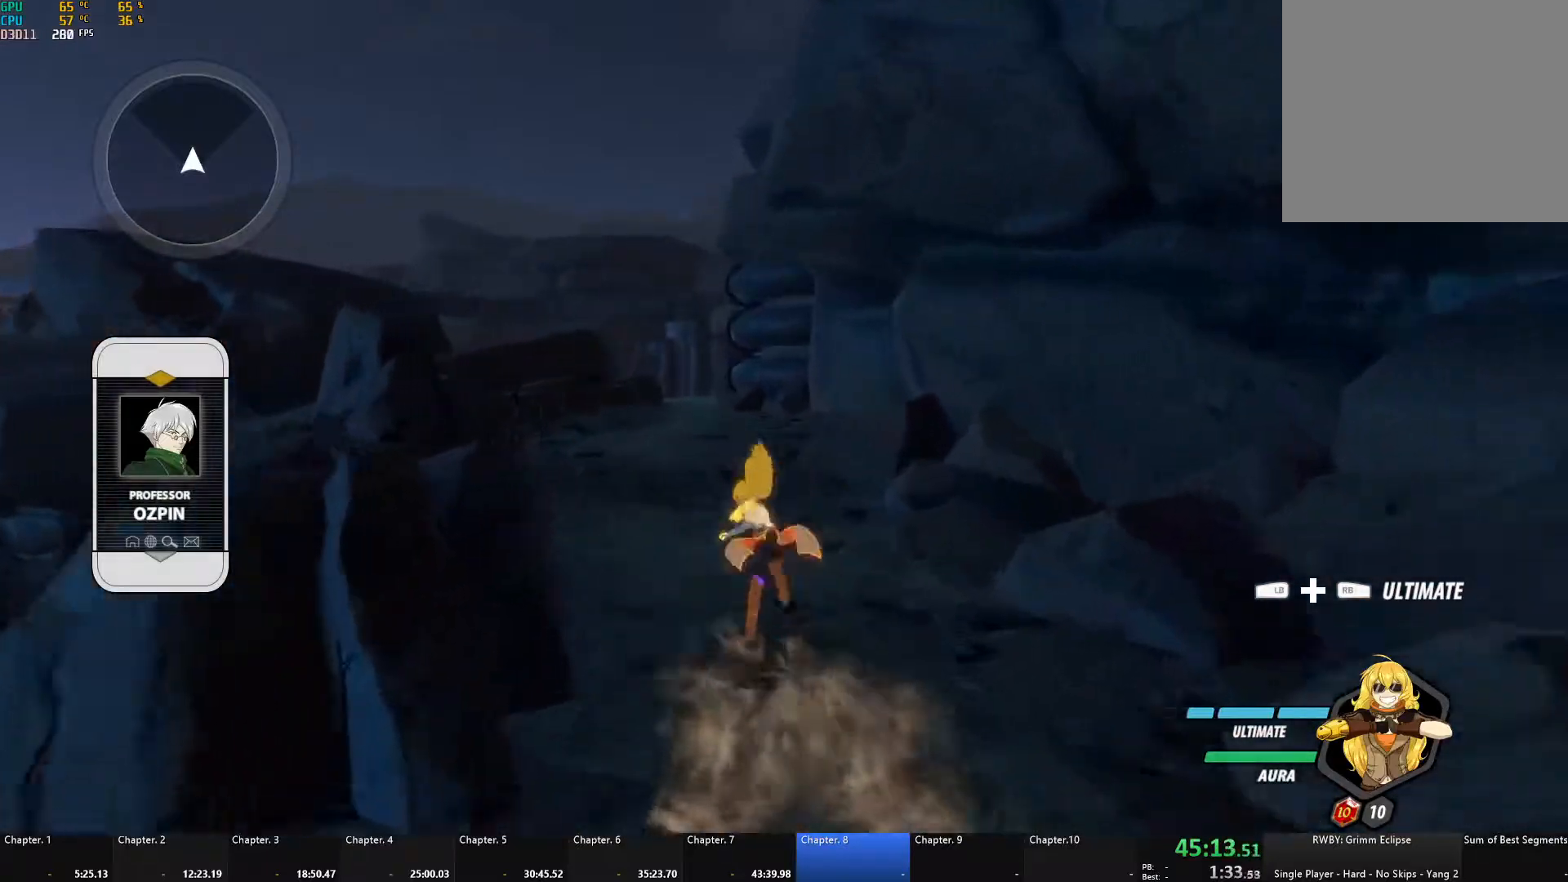
{"buttons": ["B", "L1"], "left_stick": "up", "right_stick": "center", "events": [[17, "B", "up"], [50, "A", "down"], [50, "L1", "down"], [67, "A", "up"], [67, "Y", "down"], [83, "B", "down"], [117, "Y", "up"], [150, "L1", "up"], [183, "B", "up"], [217, "A", "down"], [217, "L1", "down"], [233, "A", "up"], [250, "Y", "down"], [283, "B", "down"], [300, "Y", "up"], [333, "L1", "up"], [367, "B", "up"], [383, "A", "down"], [400, "L1", "down"], [417, "A", "up"], [433, "B", "down"], [433, "Y", "down"], [483, "Y", "up"]]}
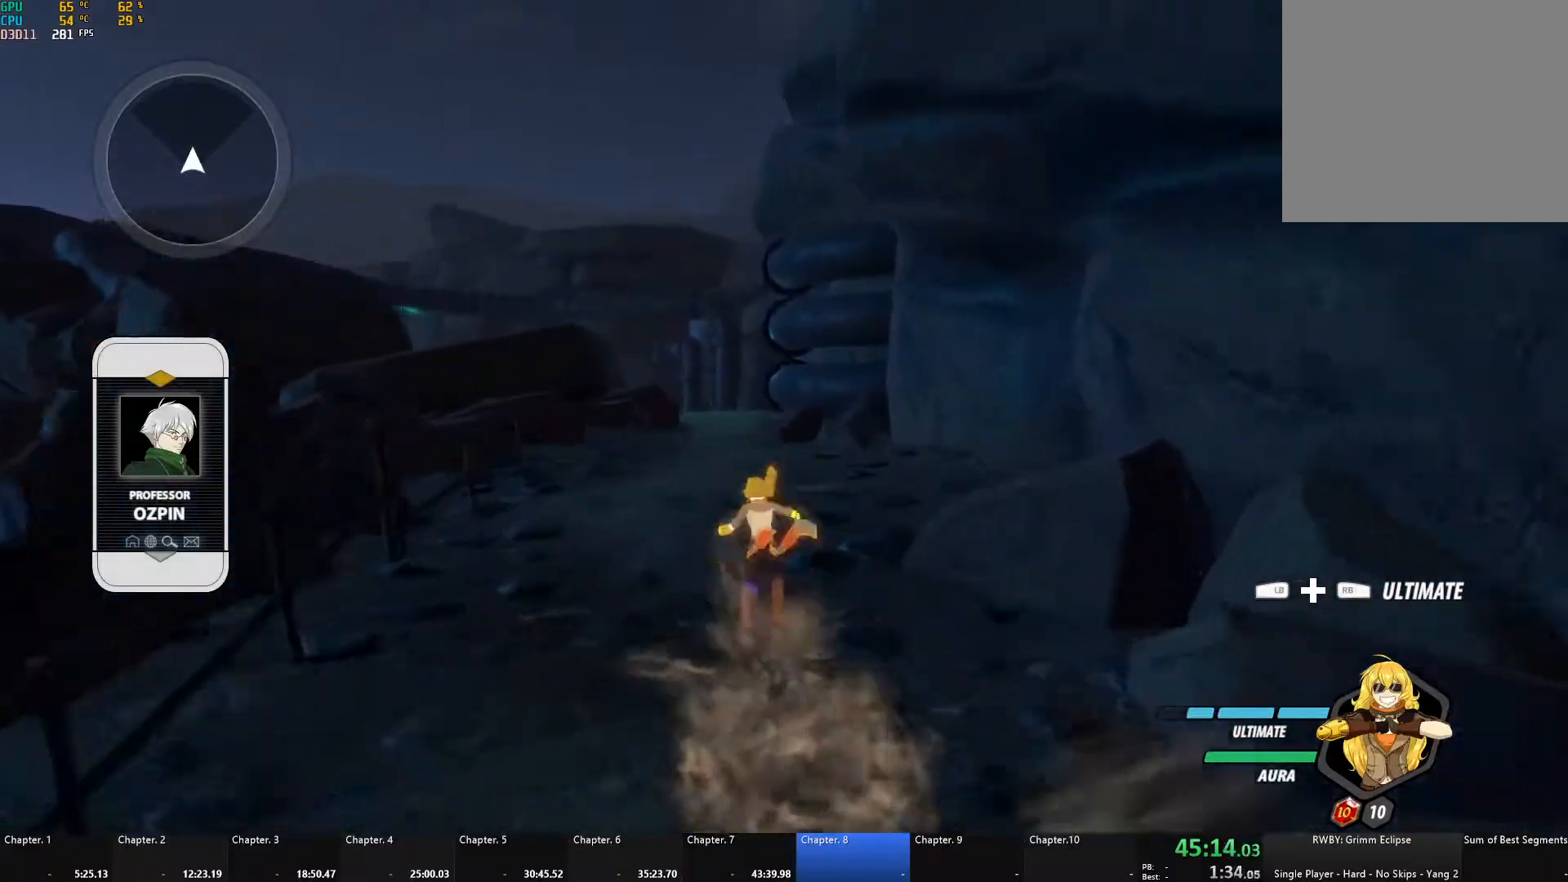
{"buttons": [], "left_stick": "up", "right_stick": "down-left", "events": [[17, "L1", "up"], [33, "B", "up"], [83, "L1", "down"], [83, "Y", "down"], [117, "B", "down"], [150, "Y", "up"], [183, "L1", "up"], [200, "B", "up"], [233, "A", "down"], [250, "L1", "down"], [267, "A", "up"], [283, "B", "down"], [283, "Y", "down"], [317, "Y", "up"], [350, "L1", "up"], [367, "B", "up"], [450, "right_stick", "down-left"]]}
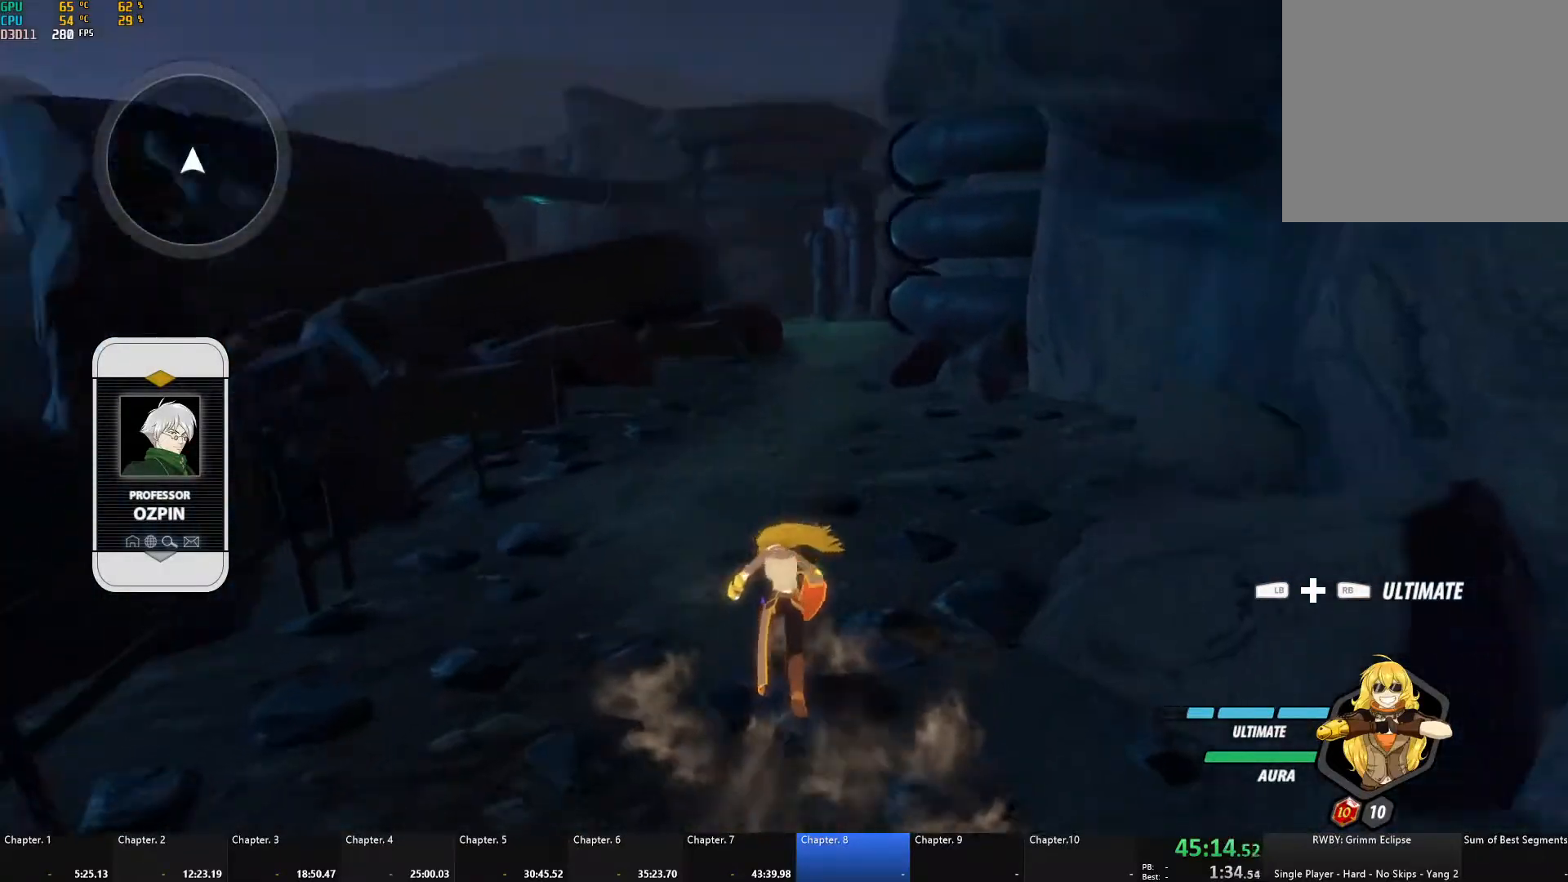
{"buttons": ["L1"], "left_stick": "up", "right_stick": "center", "events": [[133, "right_stick", "center"], [317, "A", "down"], [333, "L1", "down"], [350, "A", "up"], [367, "B", "down"], [367, "Y", "down"], [383, "Y", "up"], [417, "L1", "up"], [450, "B", "up"], [483, "A", "down"], [500, "A", "up"], [500, "L1", "down"]]}
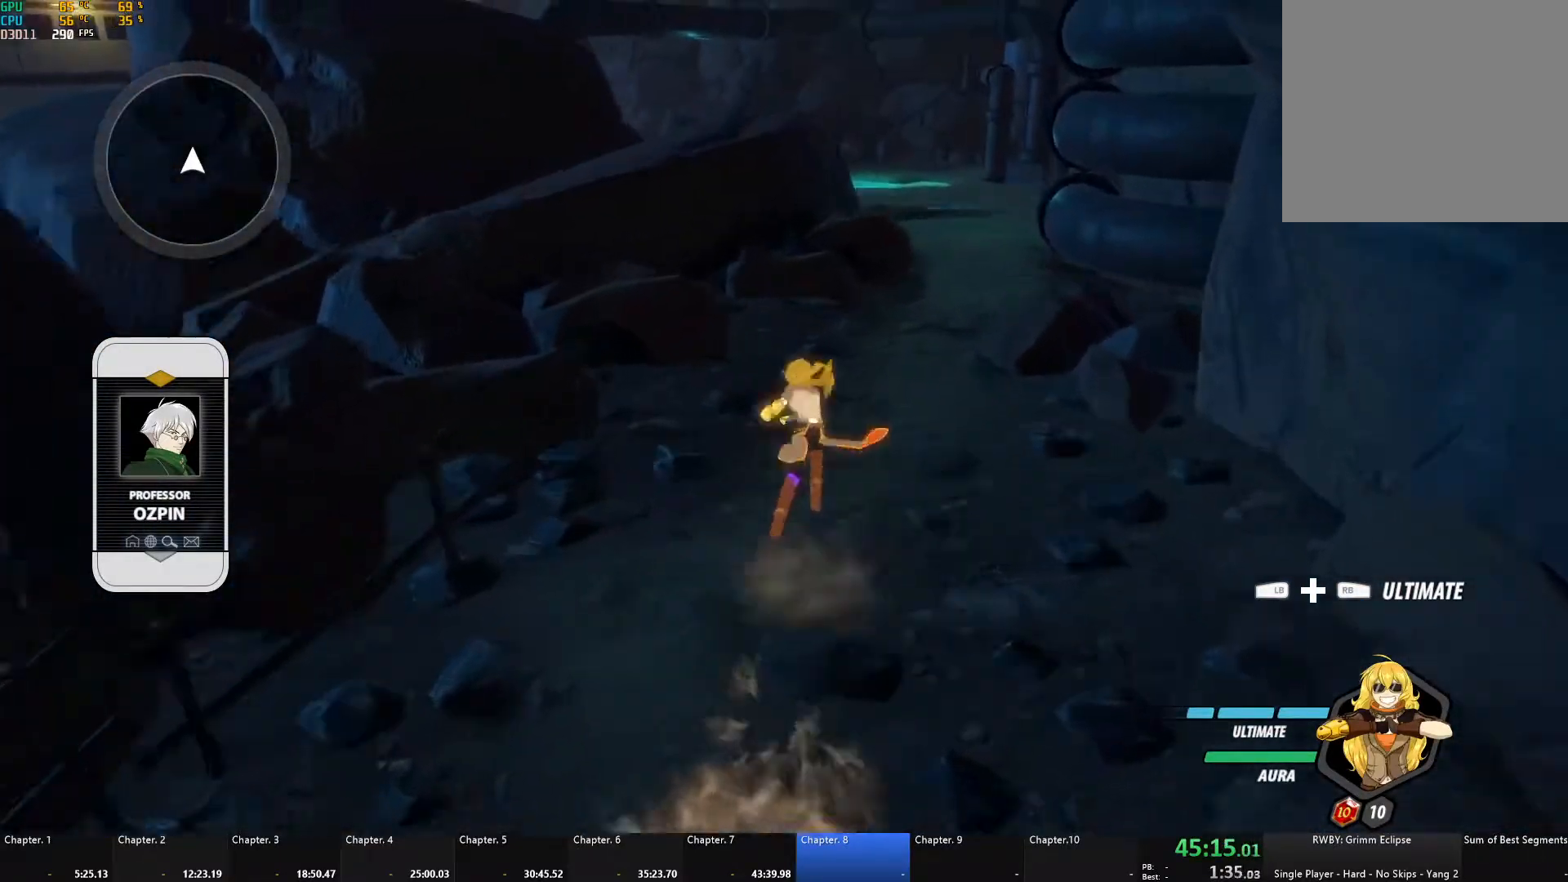
{"buttons": ["A", "L1"], "left_stick": "up", "right_stick": "center", "events": [[33, "Y", "down"], [50, "B", "down"], [67, "Y", "up"], [83, "L1", "up"], [117, "B", "up"], [150, "A", "down"], [150, "L1", "down"], [167, "A", "up"], [183, "Y", "down"], [200, "B", "down"], [233, "Y", "up"], [267, "L1", "up"], [283, "B", "up"], [317, "L1", "down"], [367, "B", "down"], [367, "Y", "down"], [400, "Y", "up"], [417, "L1", "up"], [450, "B", "up"], [483, "A", "down"], [483, "L1", "down"]]}
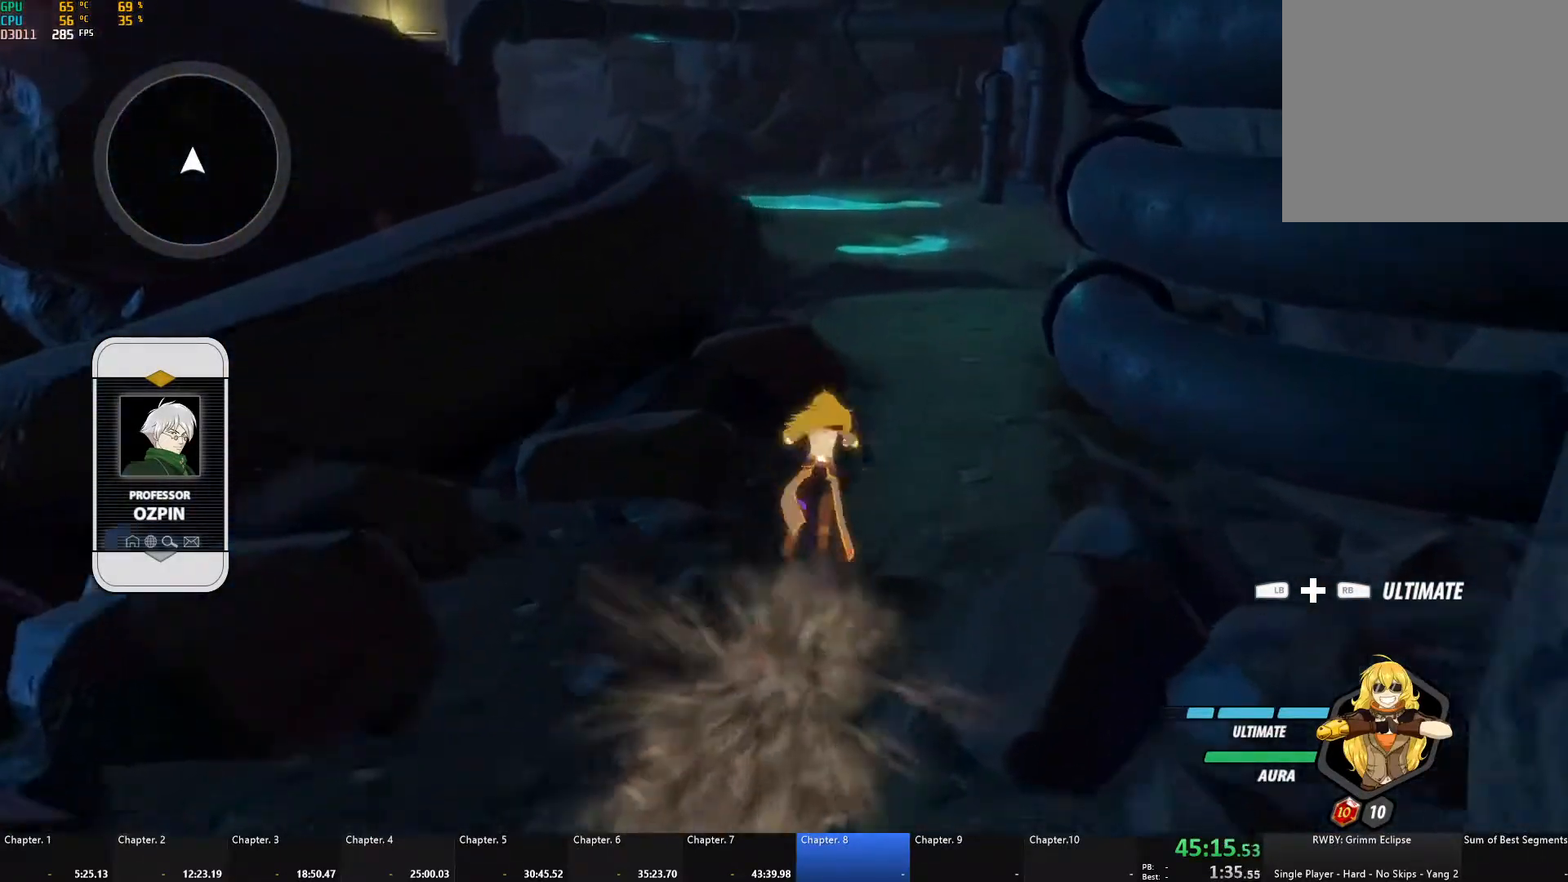
{"buttons": [], "left_stick": "up", "right_stick": "center", "events": [[17, "A", "up"], [17, "Y", "down"], [33, "B", "down"], [83, "L1", "up"], [83, "Y", "up"], [133, "B", "up"], [167, "A", "down"], [167, "L1", "down"], [200, "A", "up"], [200, "Y", "down"], [217, "B", "down"], [267, "Y", "up"], [300, "L1", "up"], [317, "B", "up"], [350, "A", "down"], [367, "L1", "down"], [383, "A", "up"], [400, "Y", "down"], [417, "B", "down"], [450, "Y", "up"], [467, "B", "up"], [467, "L1", "up"]]}
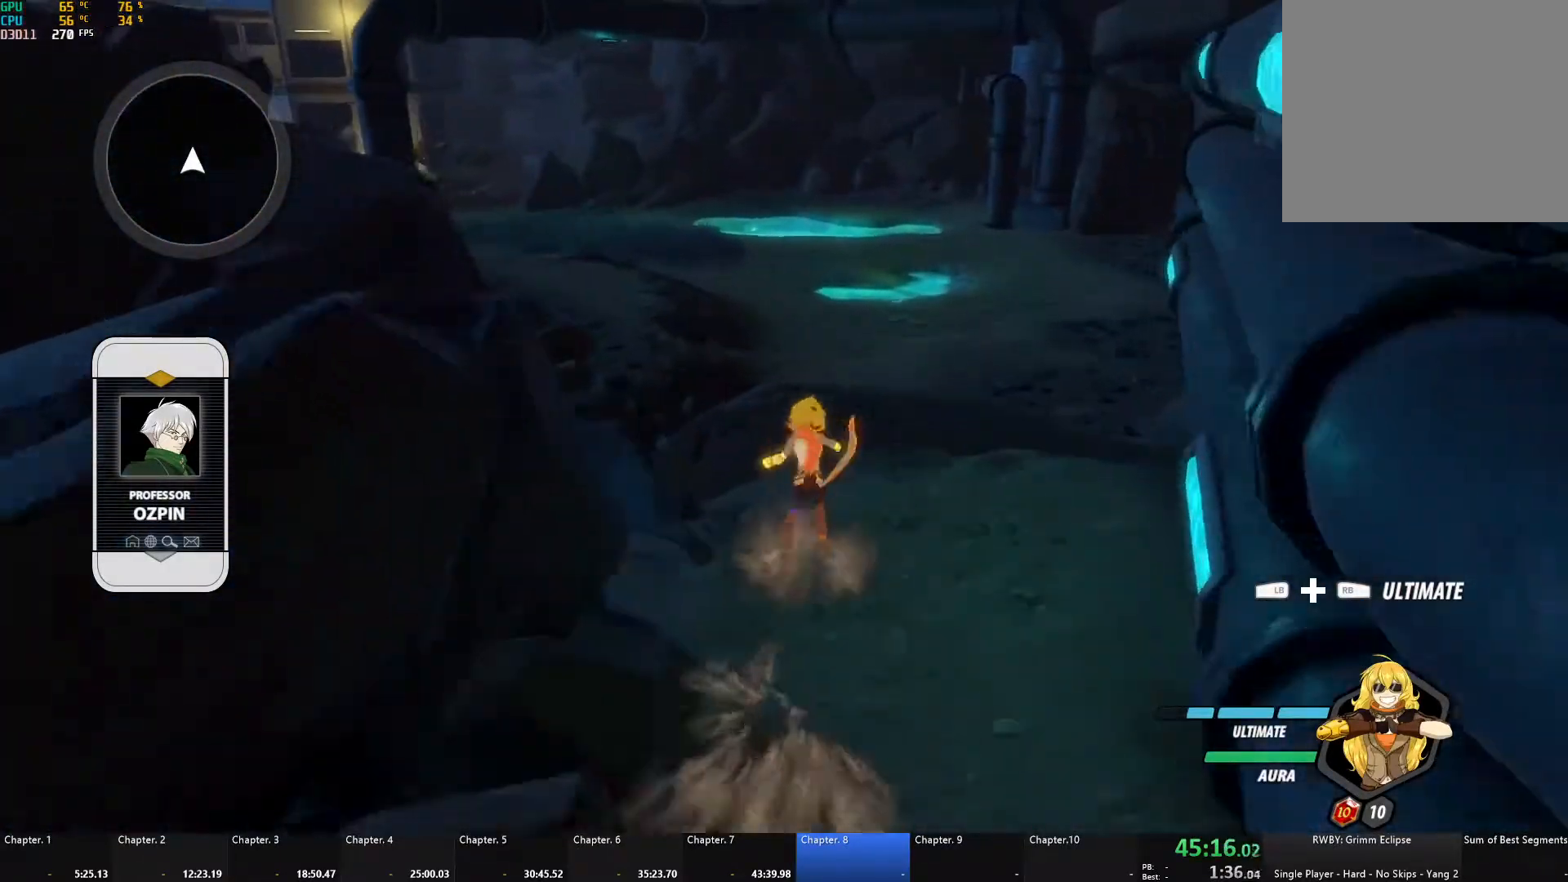
{"buttons": [], "left_stick": "up-left", "right_stick": "center", "events": [[17, "A", "down"], [17, "L1", "down"], [67, "A", "up"], [67, "Y", "down"], [100, "B", "down"], [117, "Y", "up"], [183, "B", "up"], [183, "L1", "up"], [217, "A", "down"], [267, "A", "up"], [267, "L1", "down"], [267, "Y", "down"], [317, "B", "down"], [350, "Y", "up"], [450, "B", "up"], [450, "L1", "up"], [450, "left_stick", "up-left"]]}